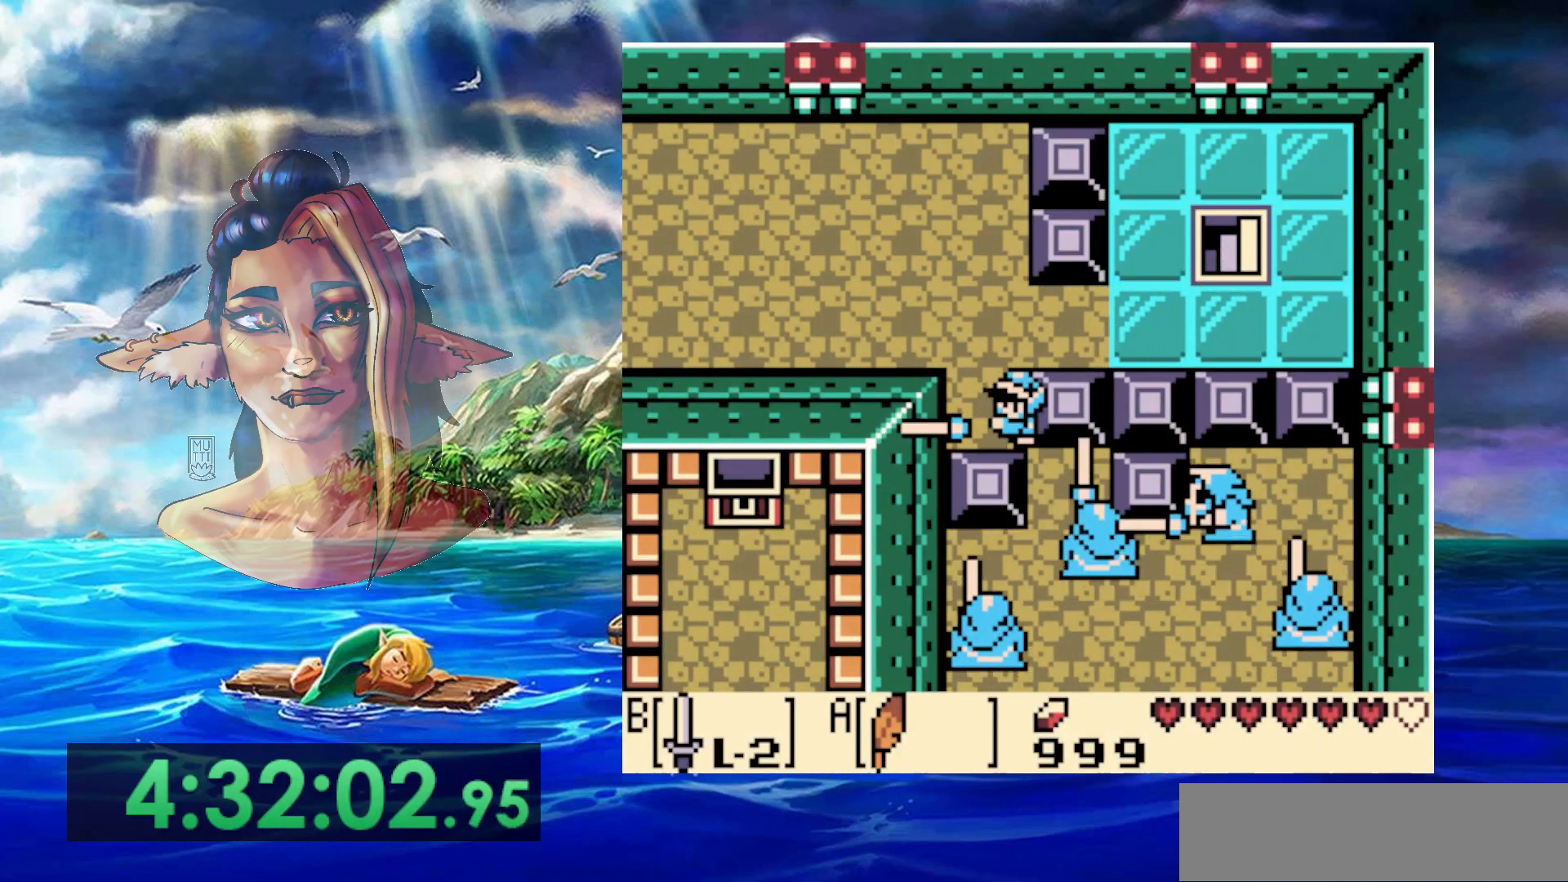
Gameplay with a controller (Nintendo layout); each line is a JSON object with the inputs held at the frame after it. "events" lists button and stick changes between this image and that frame as [ms after this image, input, new state], when the widget could be followed in between. Not read: DPAD_DOWN DPAD_RIGHT DPAD_UP L3 R3.
{"buttons": ["B"], "events": [[300, "B", "up"], [417, "B", "down"]]}
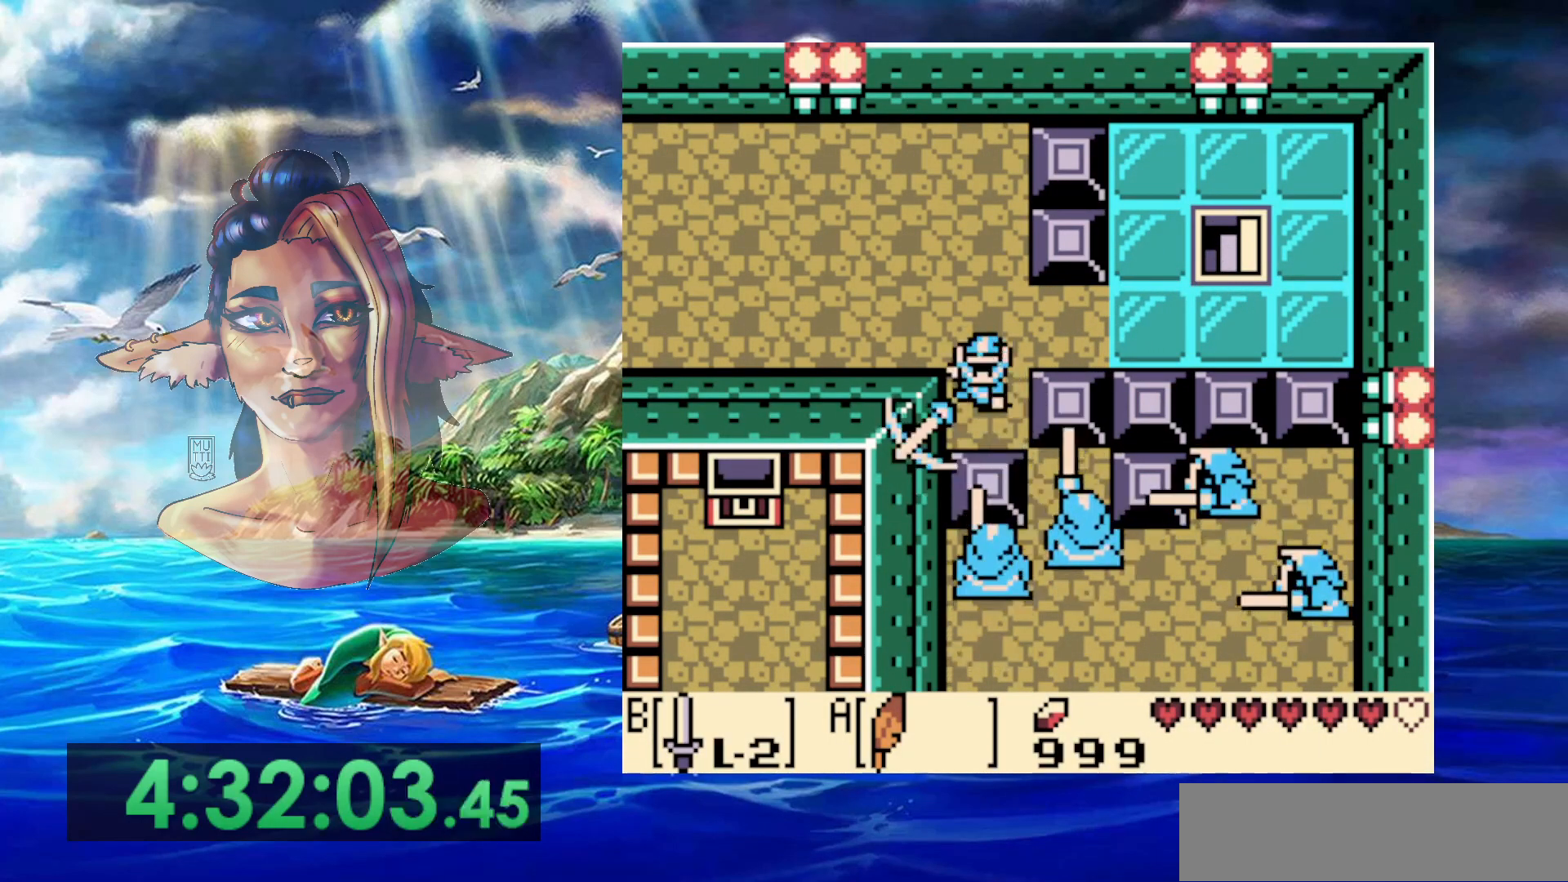
{"buttons": ["B"], "events": [[17, "B", "up"], [500, "B", "down"]]}
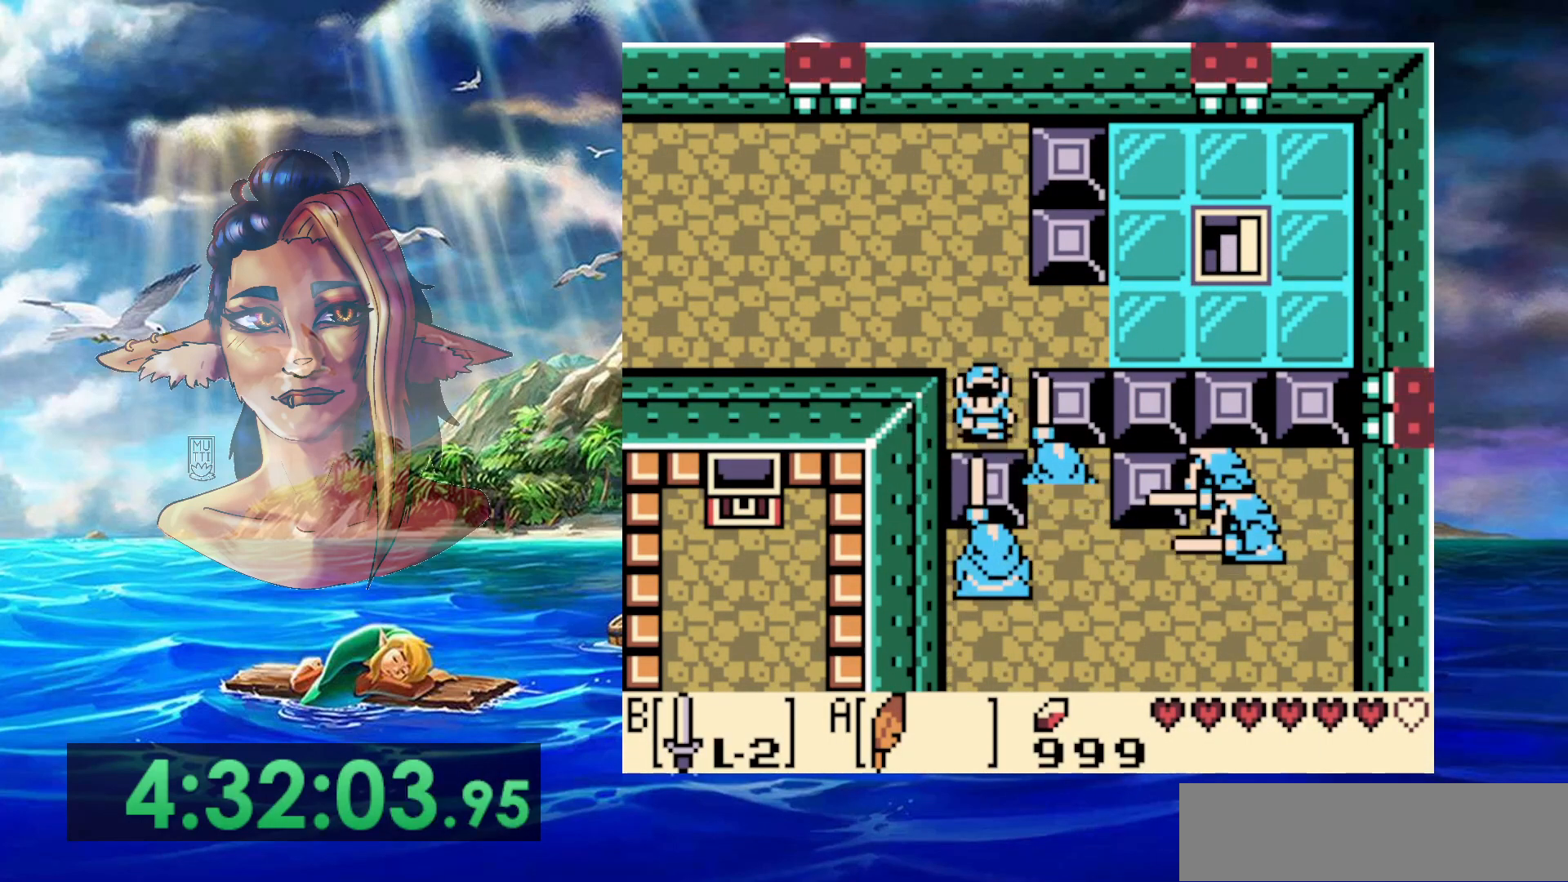
{"buttons": ["DPAD_LEFT"], "events": [[467, "B", "up"], [467, "DPAD_LEFT", "down"]]}
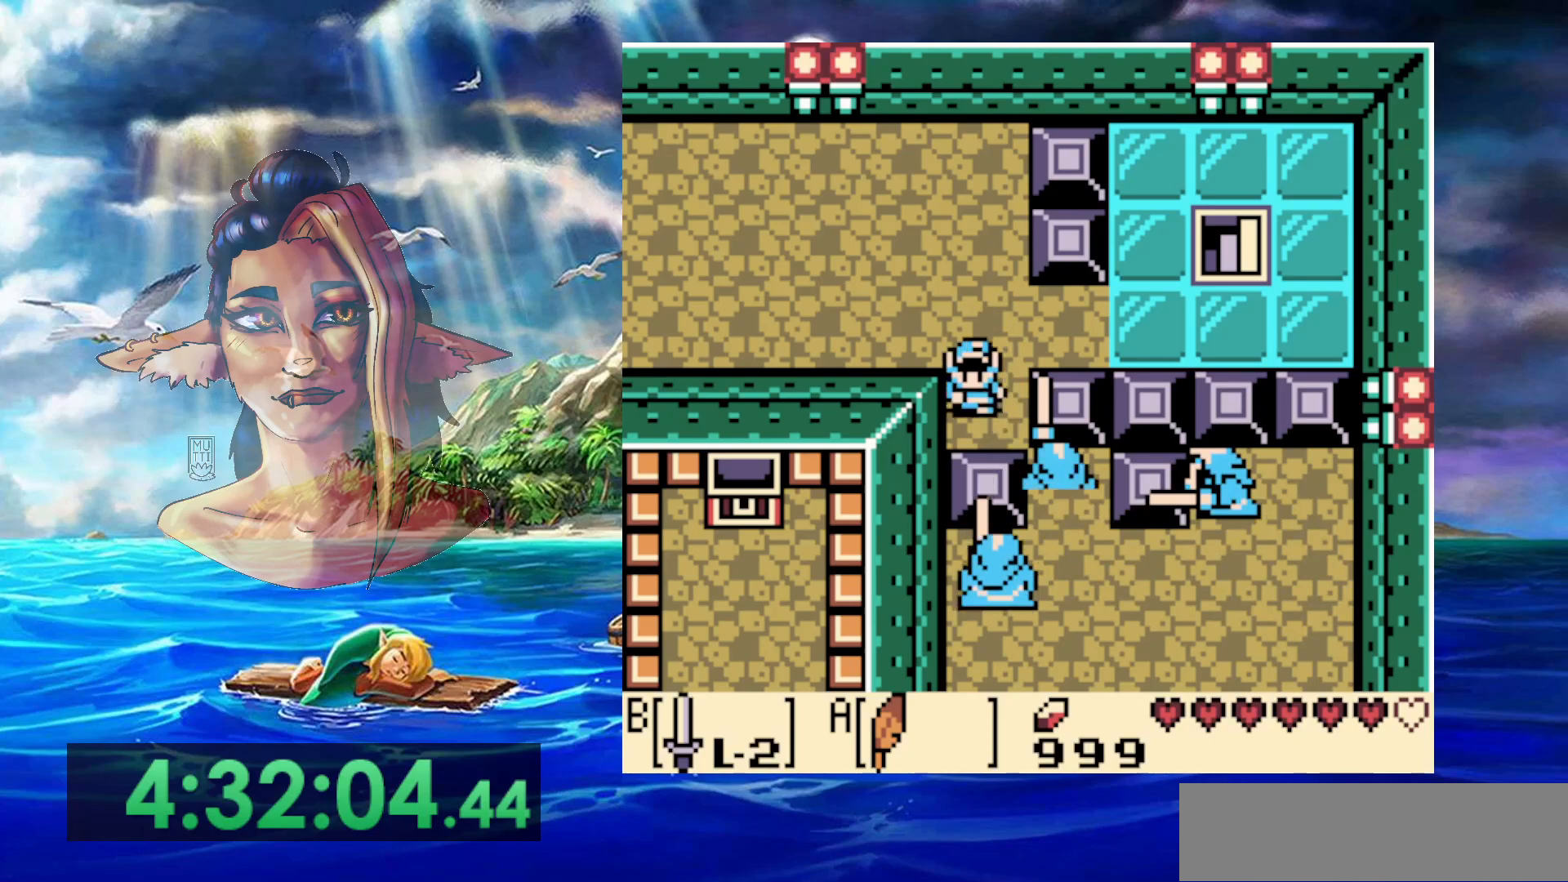
{"buttons": ["B"], "events": [[33, "B", "down"], [100, "DPAD_LEFT", "up"]]}
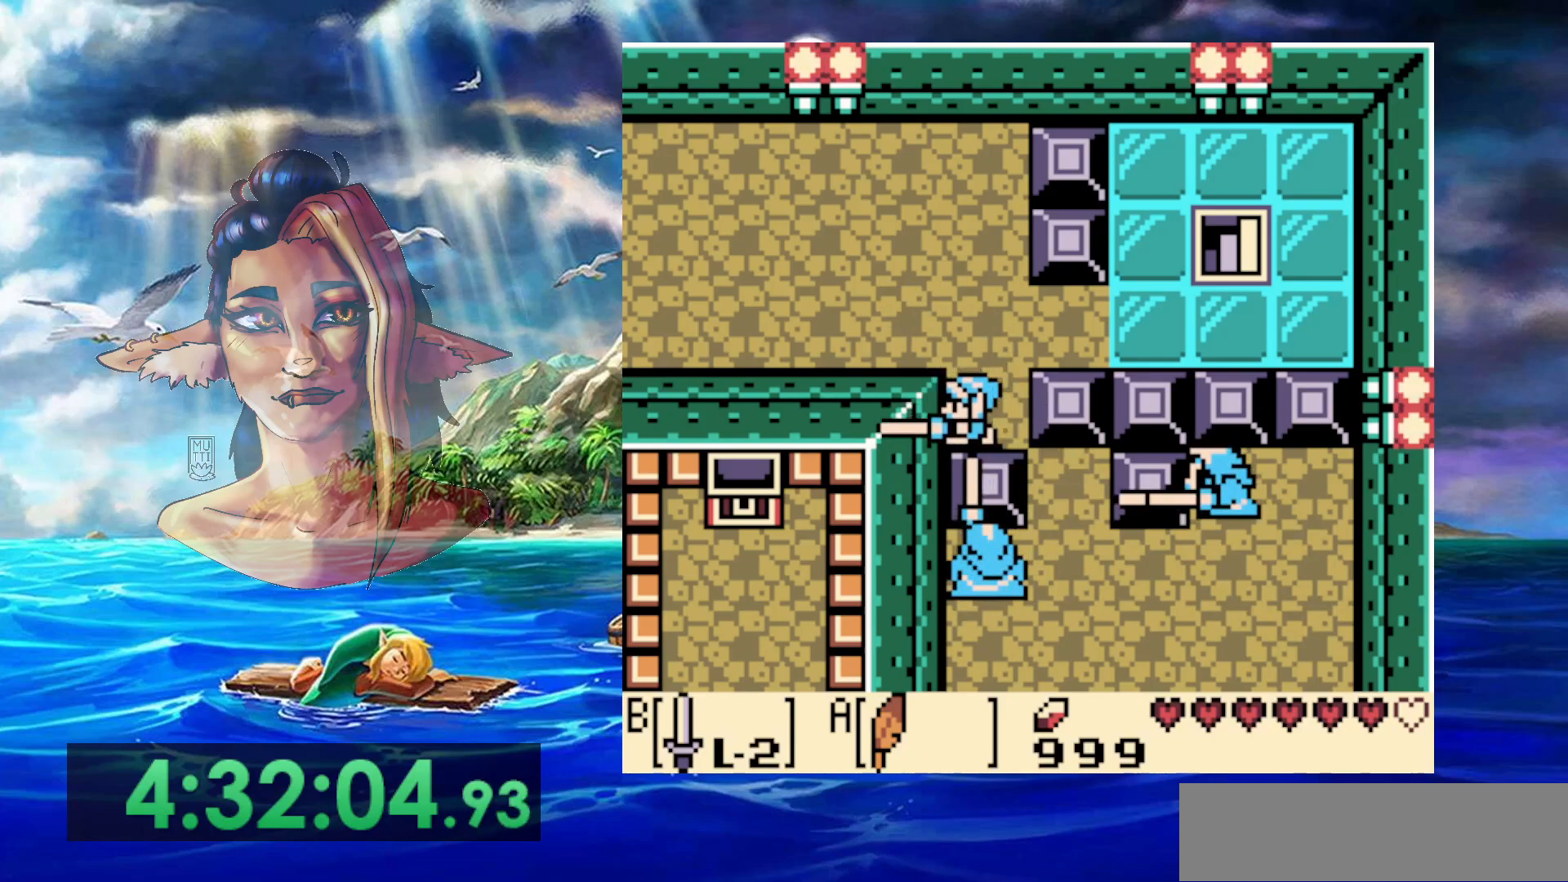
{"buttons": ["B"], "events": []}
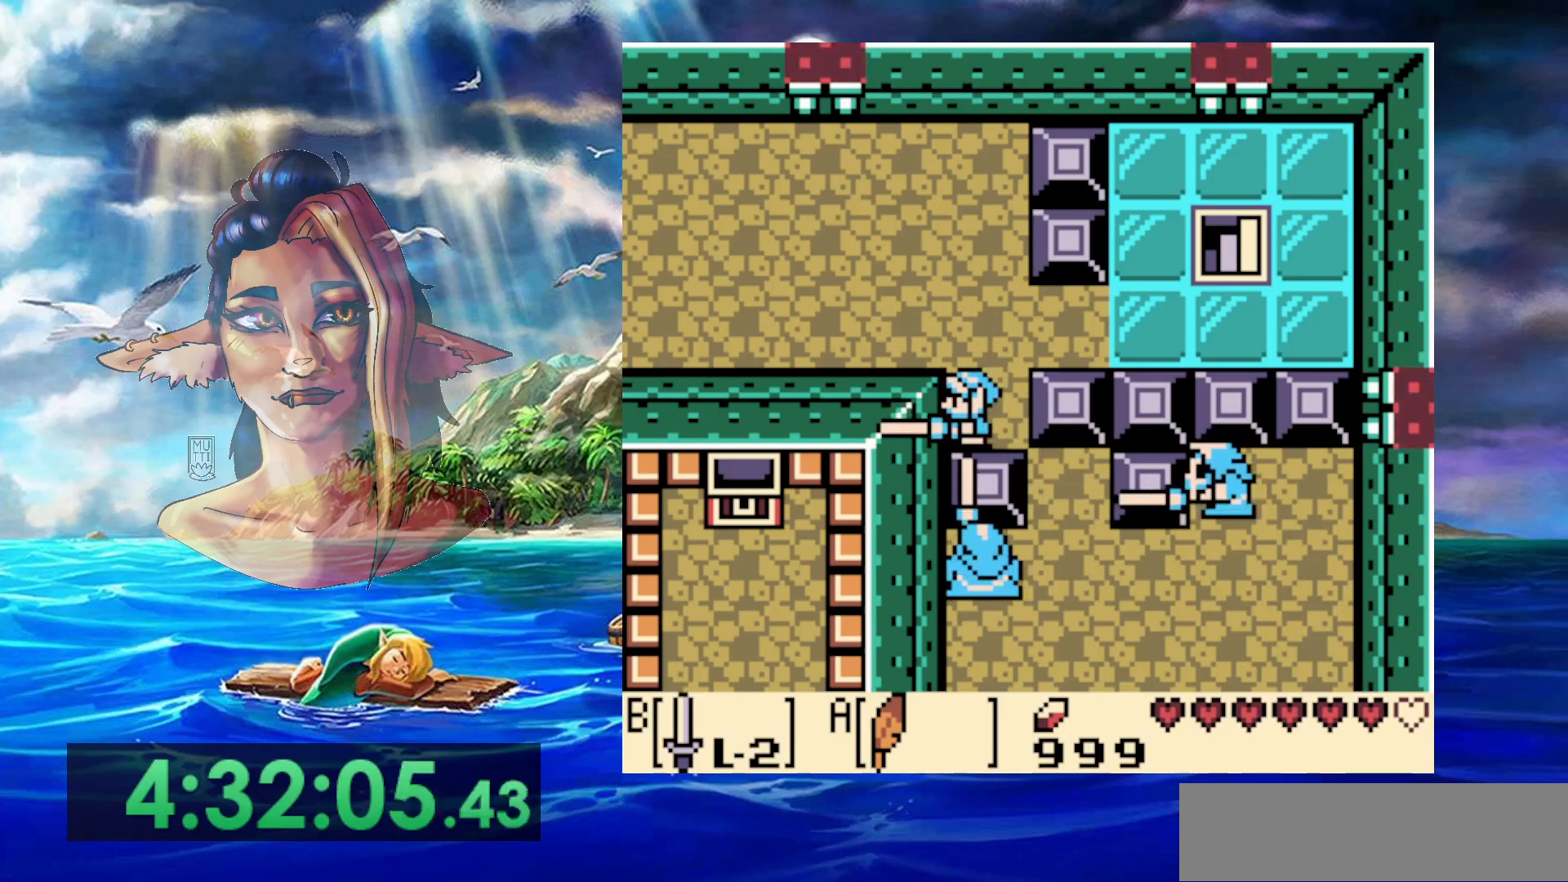
{"buttons": [], "events": [[17, "B", "up"]]}
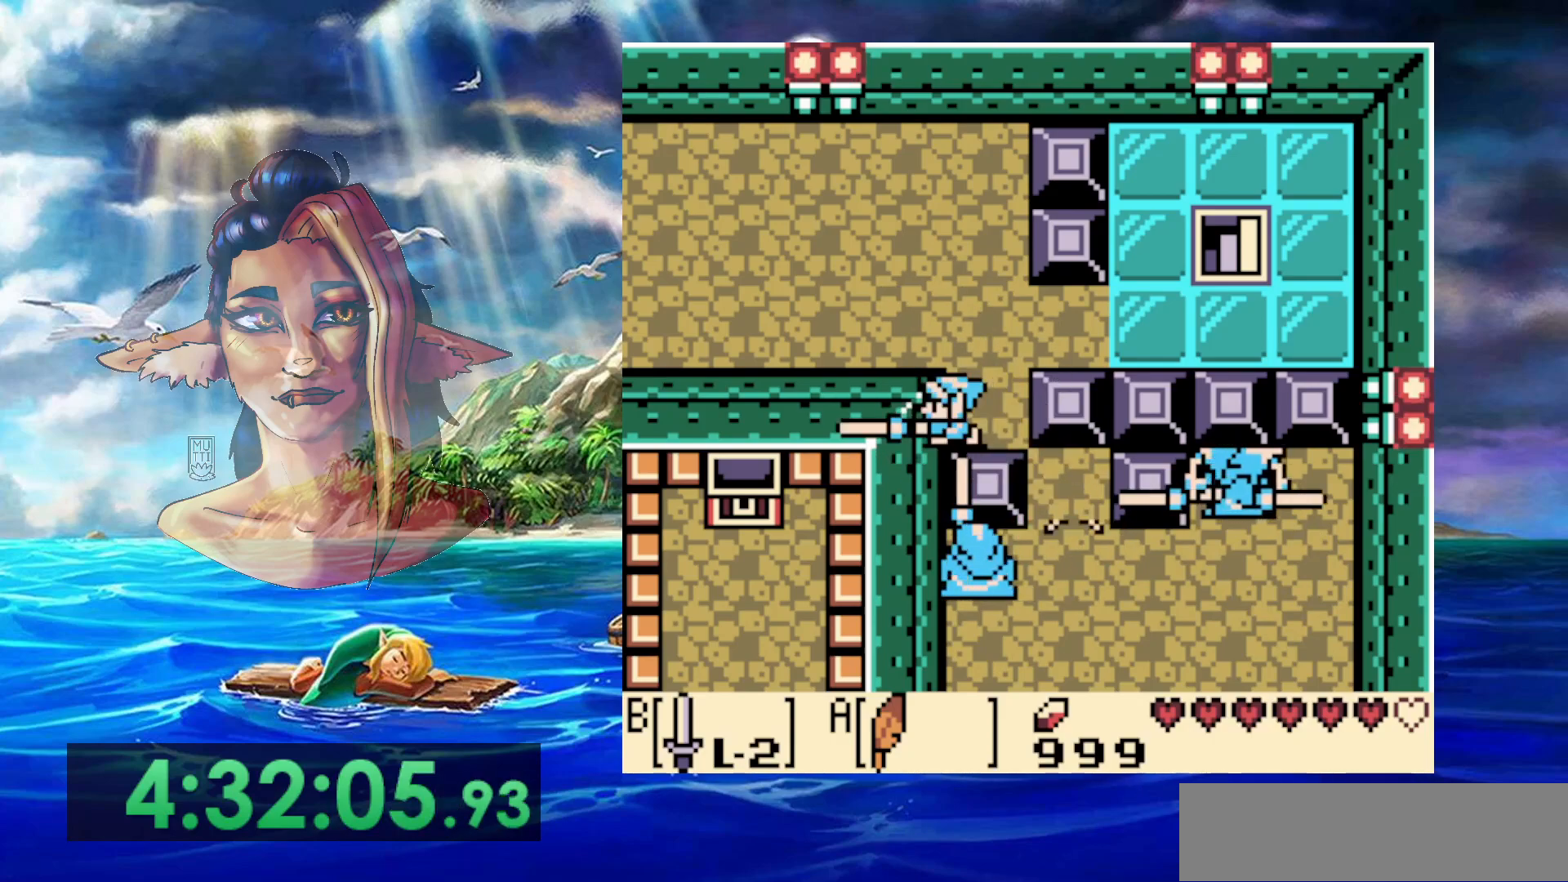
{"buttons": [], "events": []}
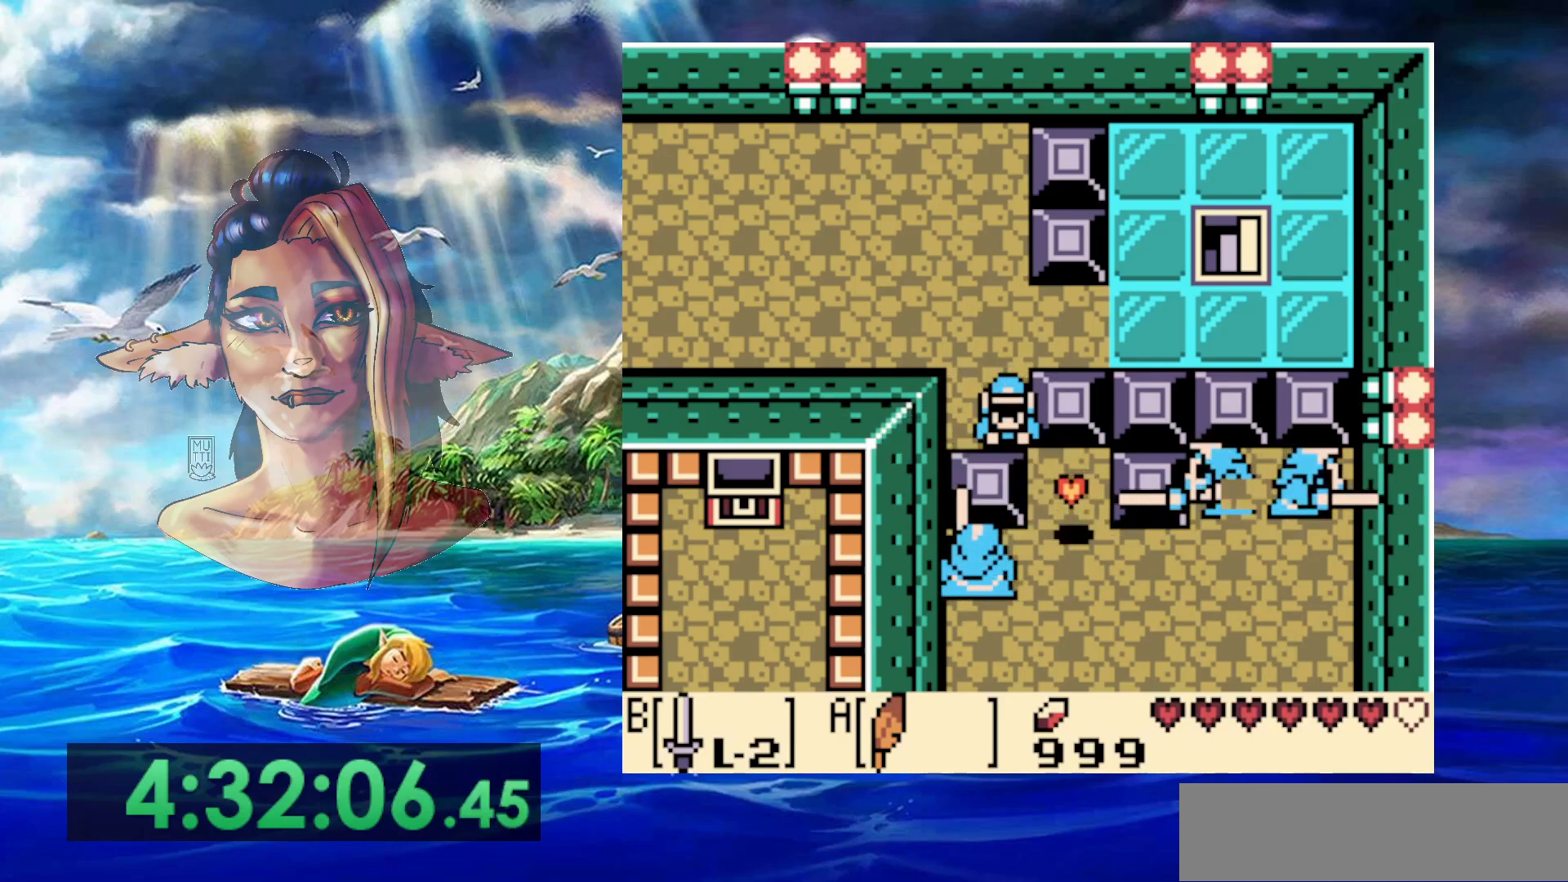
{"buttons": ["B"], "events": [[467, "B", "down"]]}
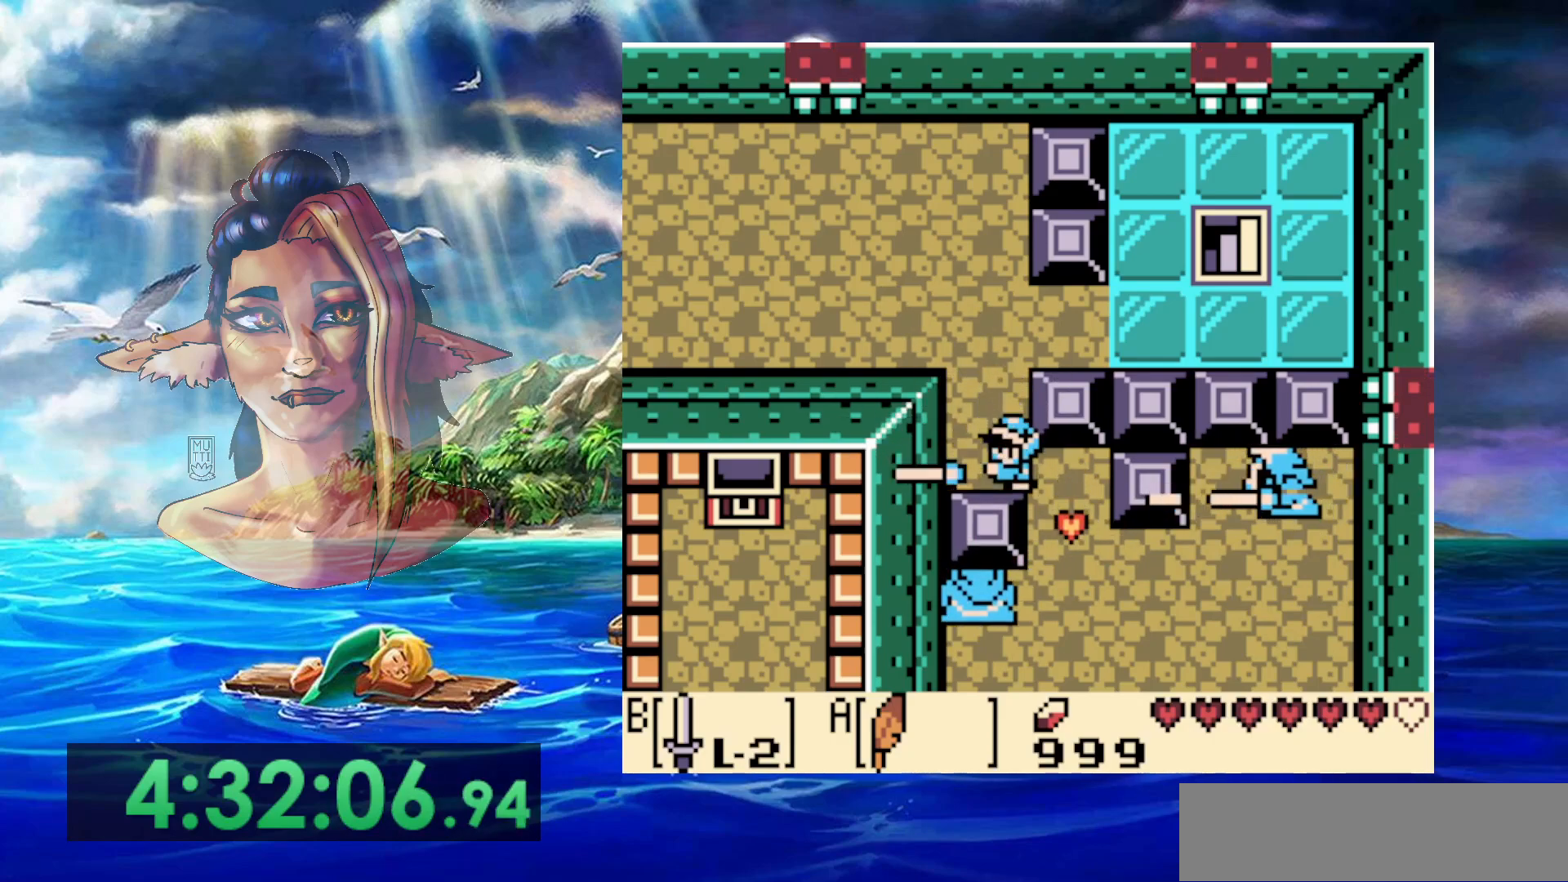
{"buttons": ["B"], "events": [[217, "B", "up"], [500, "B", "down"]]}
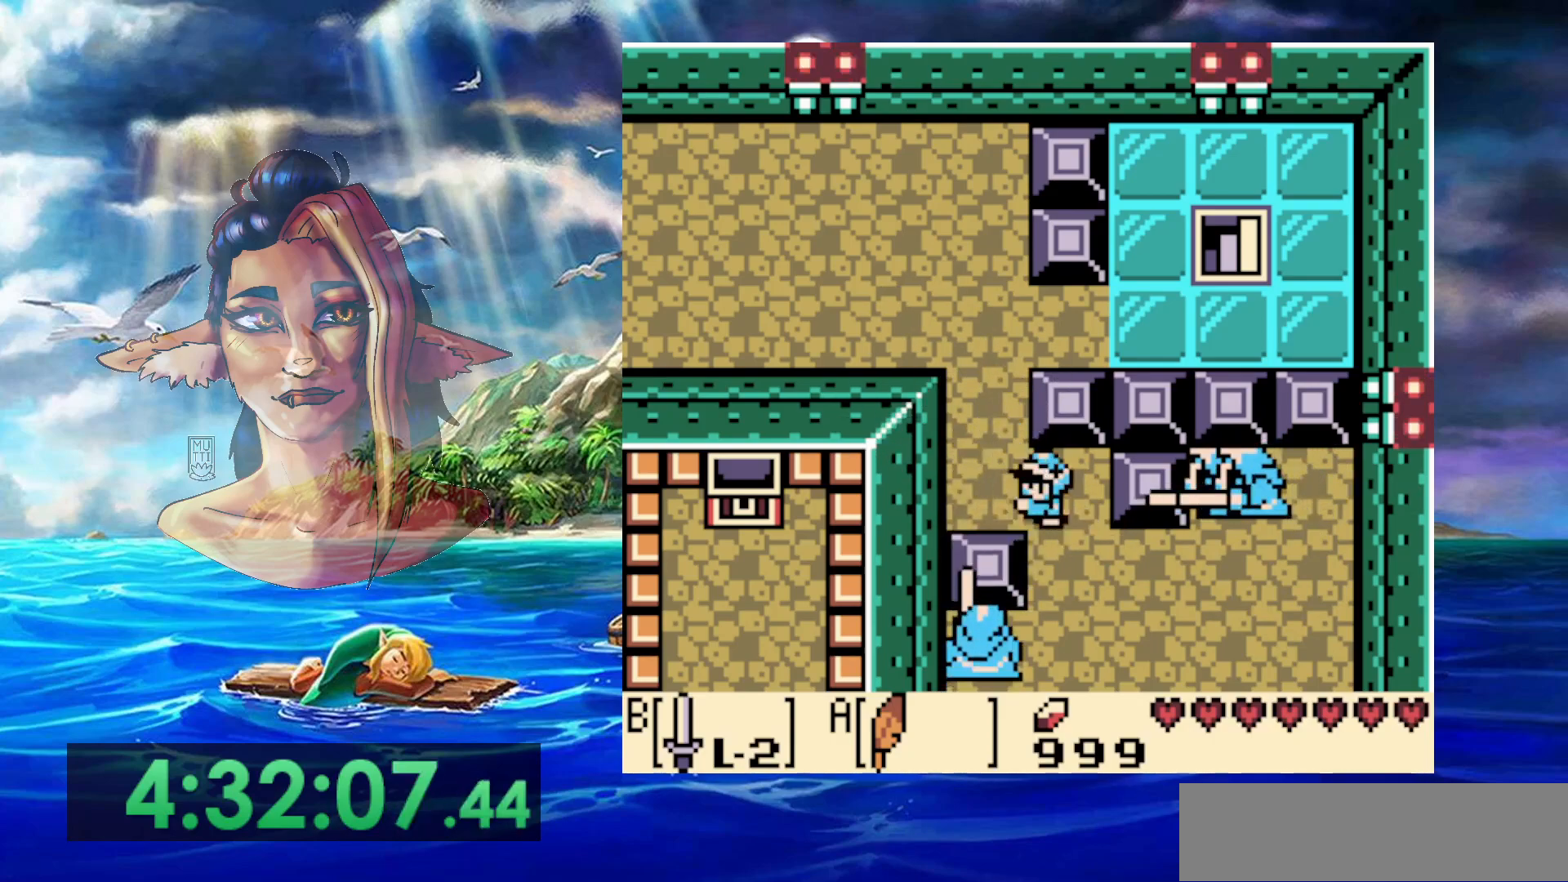
{"buttons": [], "events": [[267, "B", "up"]]}
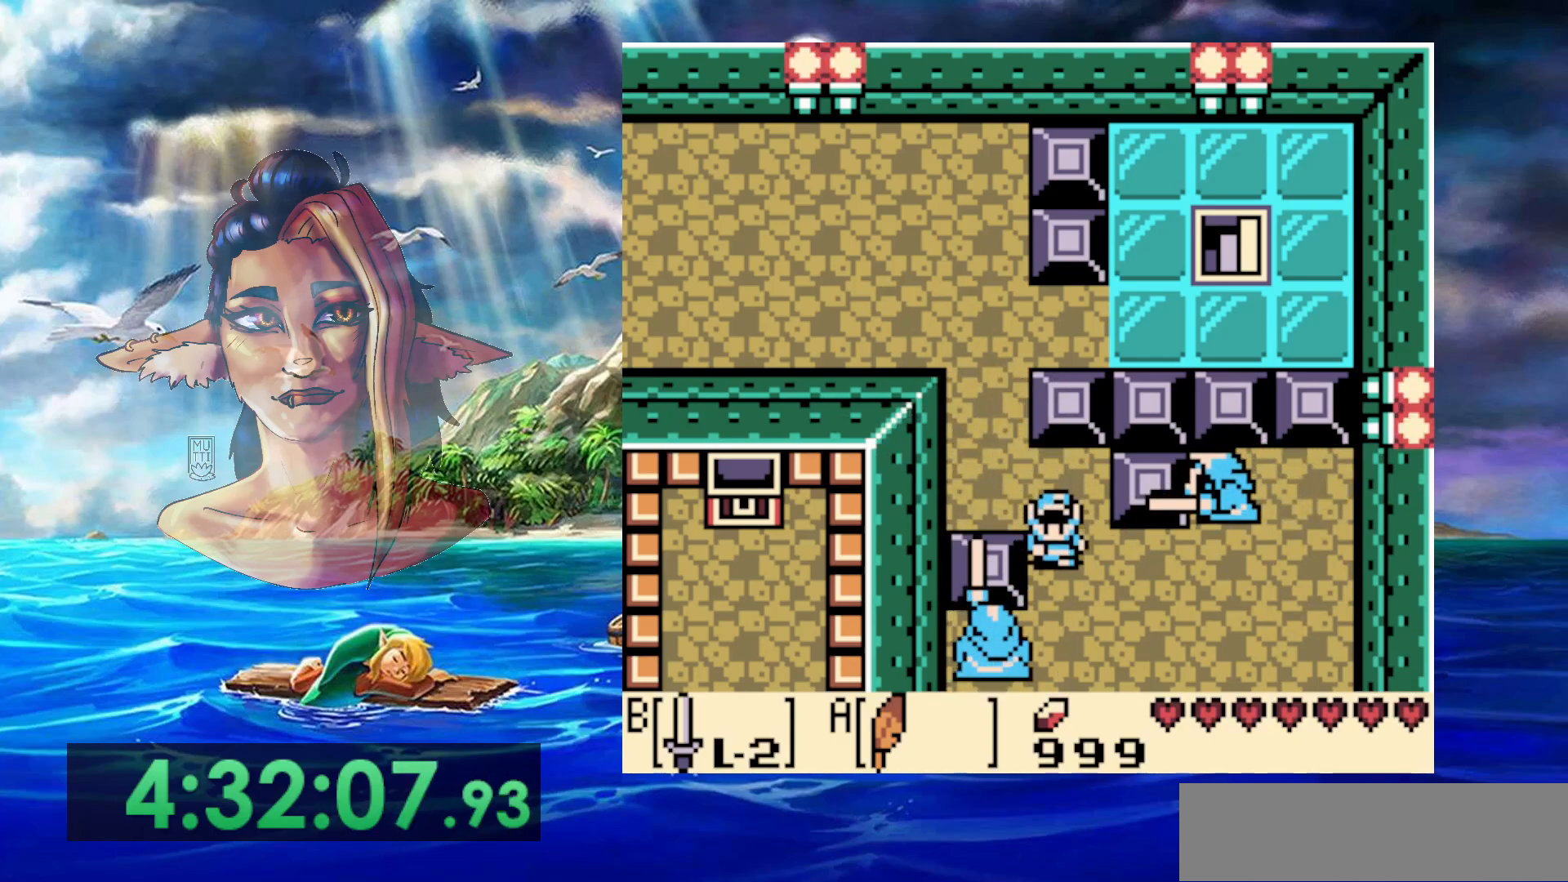
{"buttons": [], "events": [[33, "B", "down"], [233, "B", "up"]]}
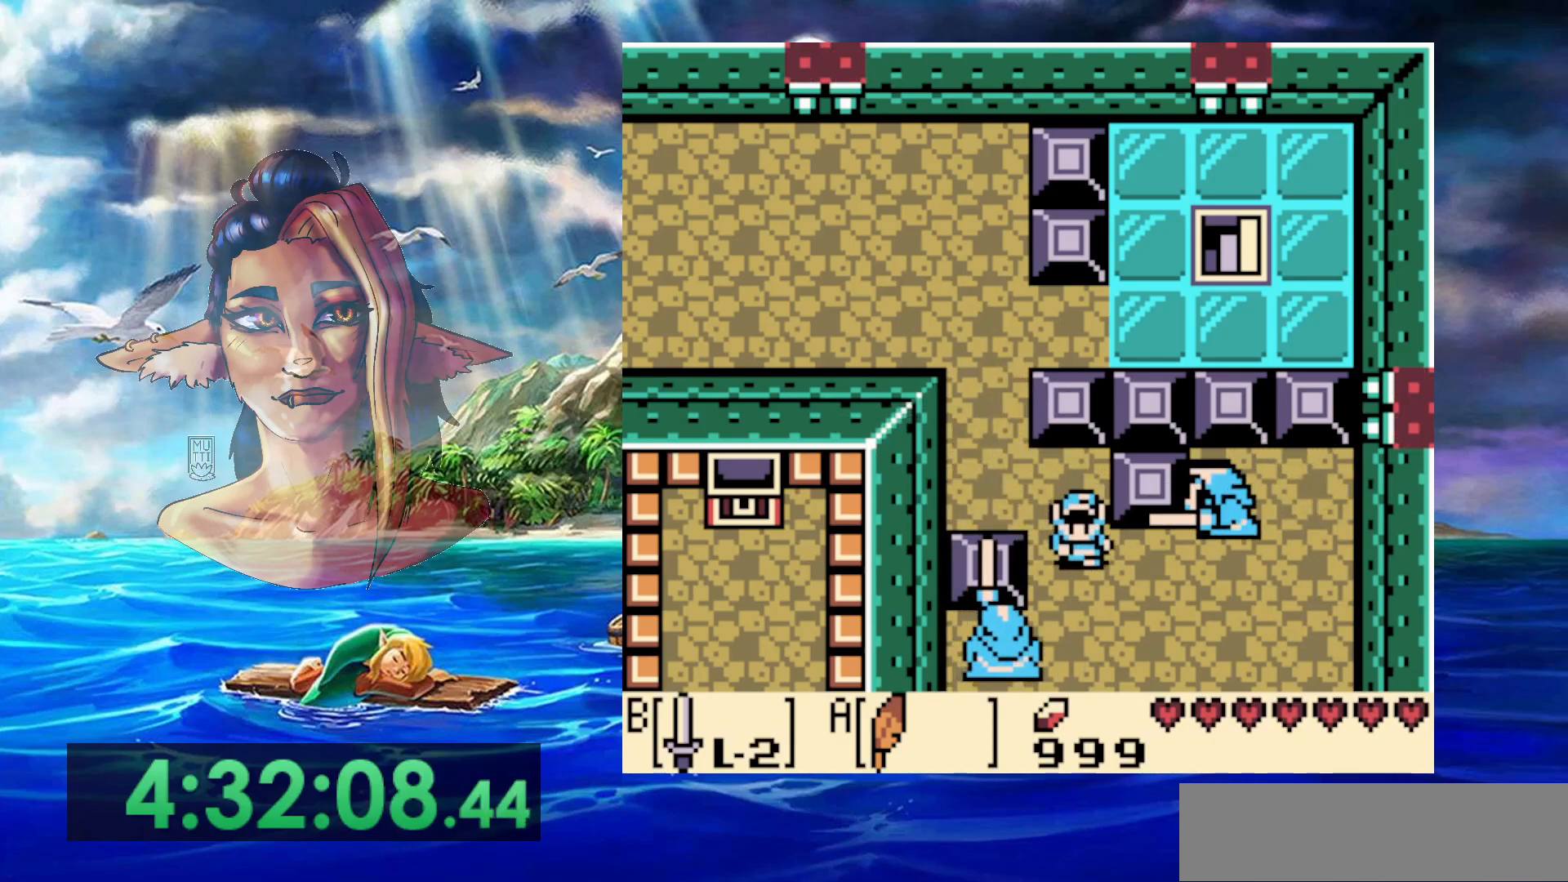
{"buttons": ["DPAD_LEFT"], "events": [[100, "B", "down"], [283, "B", "up"], [400, "DPAD_LEFT", "down"]]}
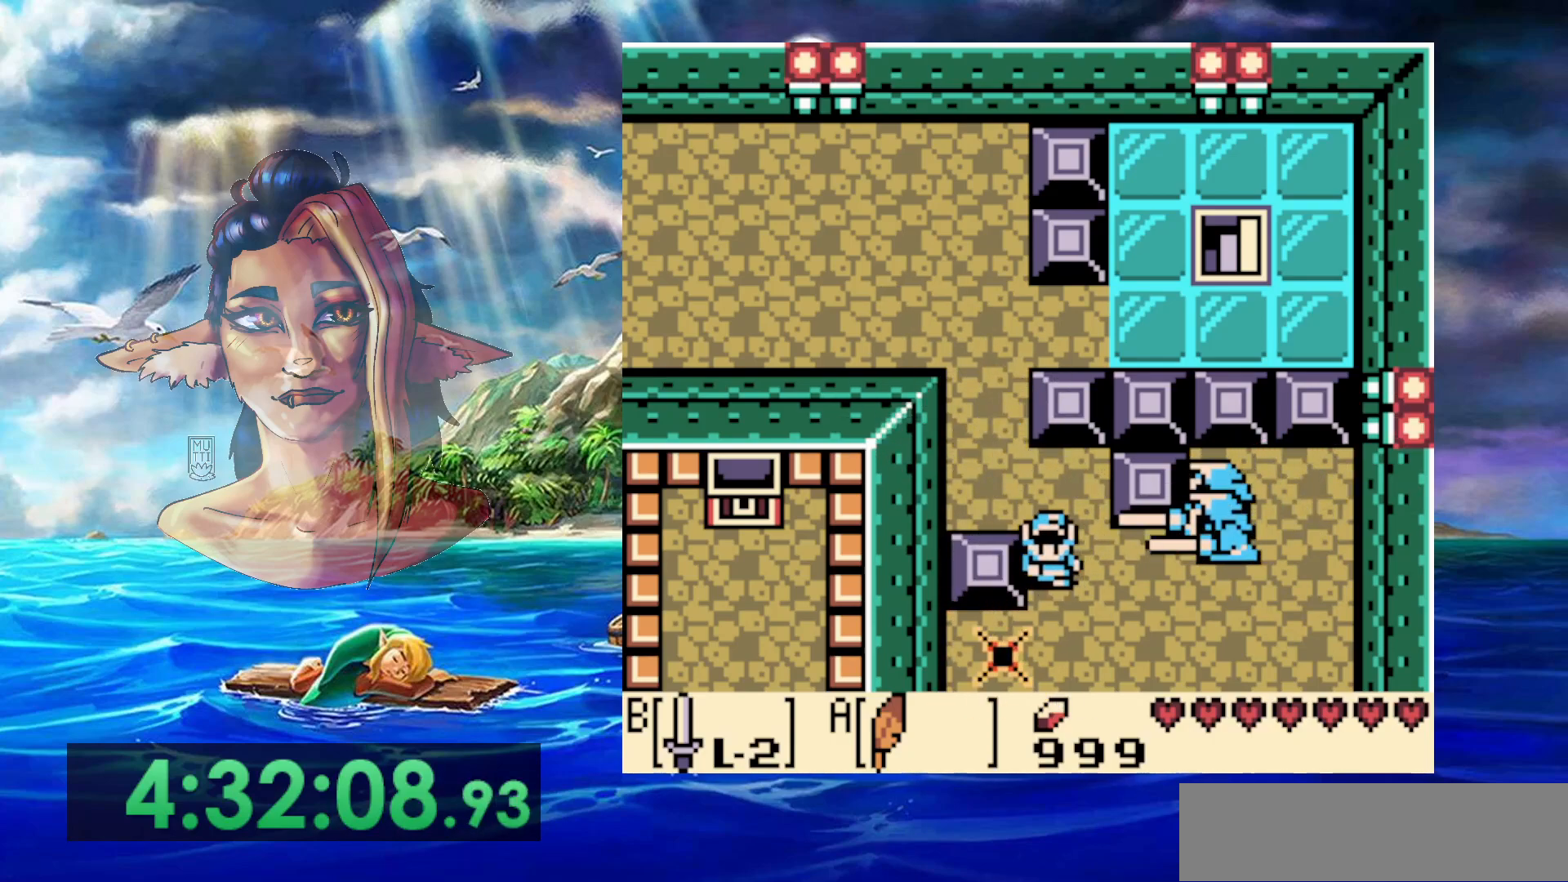
{"buttons": ["B"], "events": [[50, "DPAD_LEFT", "up"], [350, "B", "down"]]}
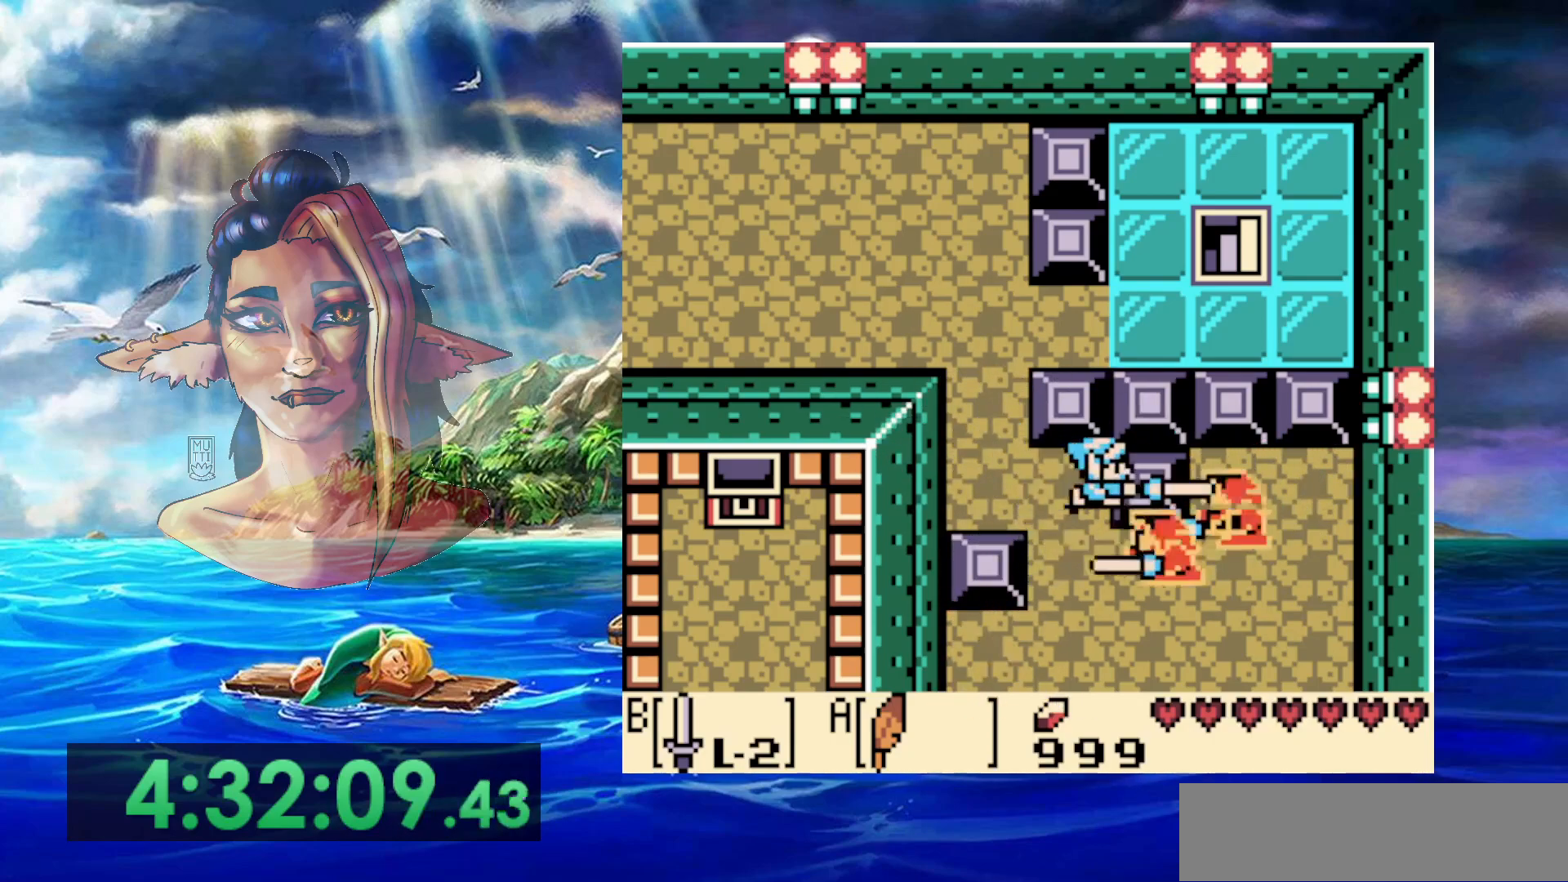
{"buttons": [], "events": [[33, "B", "up"], [267, "B", "down"], [317, "B", "up"]]}
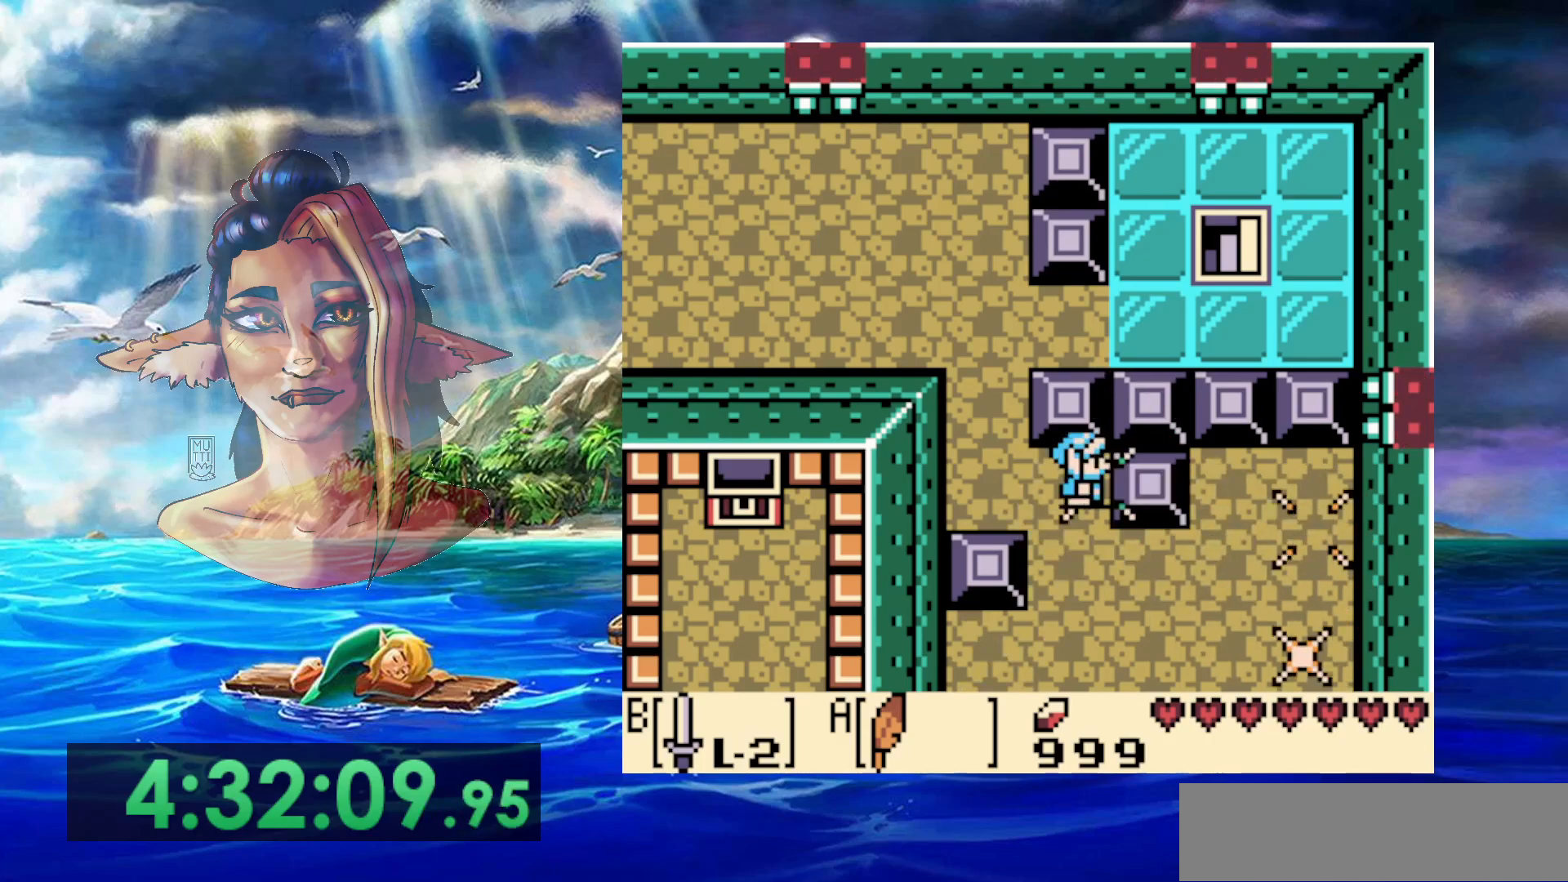
{"buttons": [], "events": []}
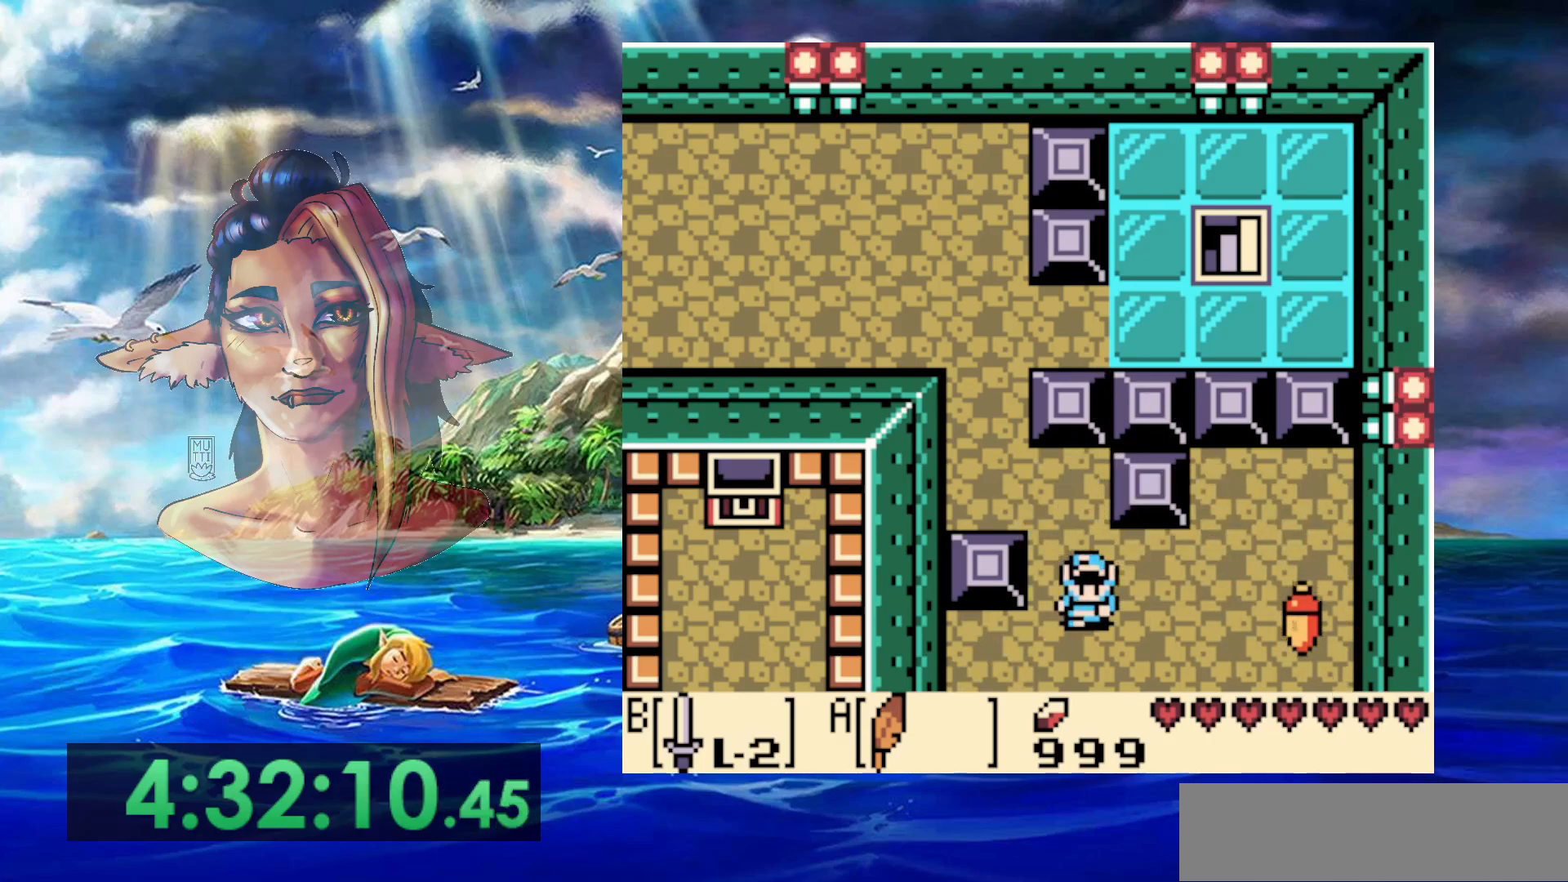
{"buttons": [], "events": [[150, "DPAD_LEFT", "down"], [400, "DPAD_LEFT", "up"]]}
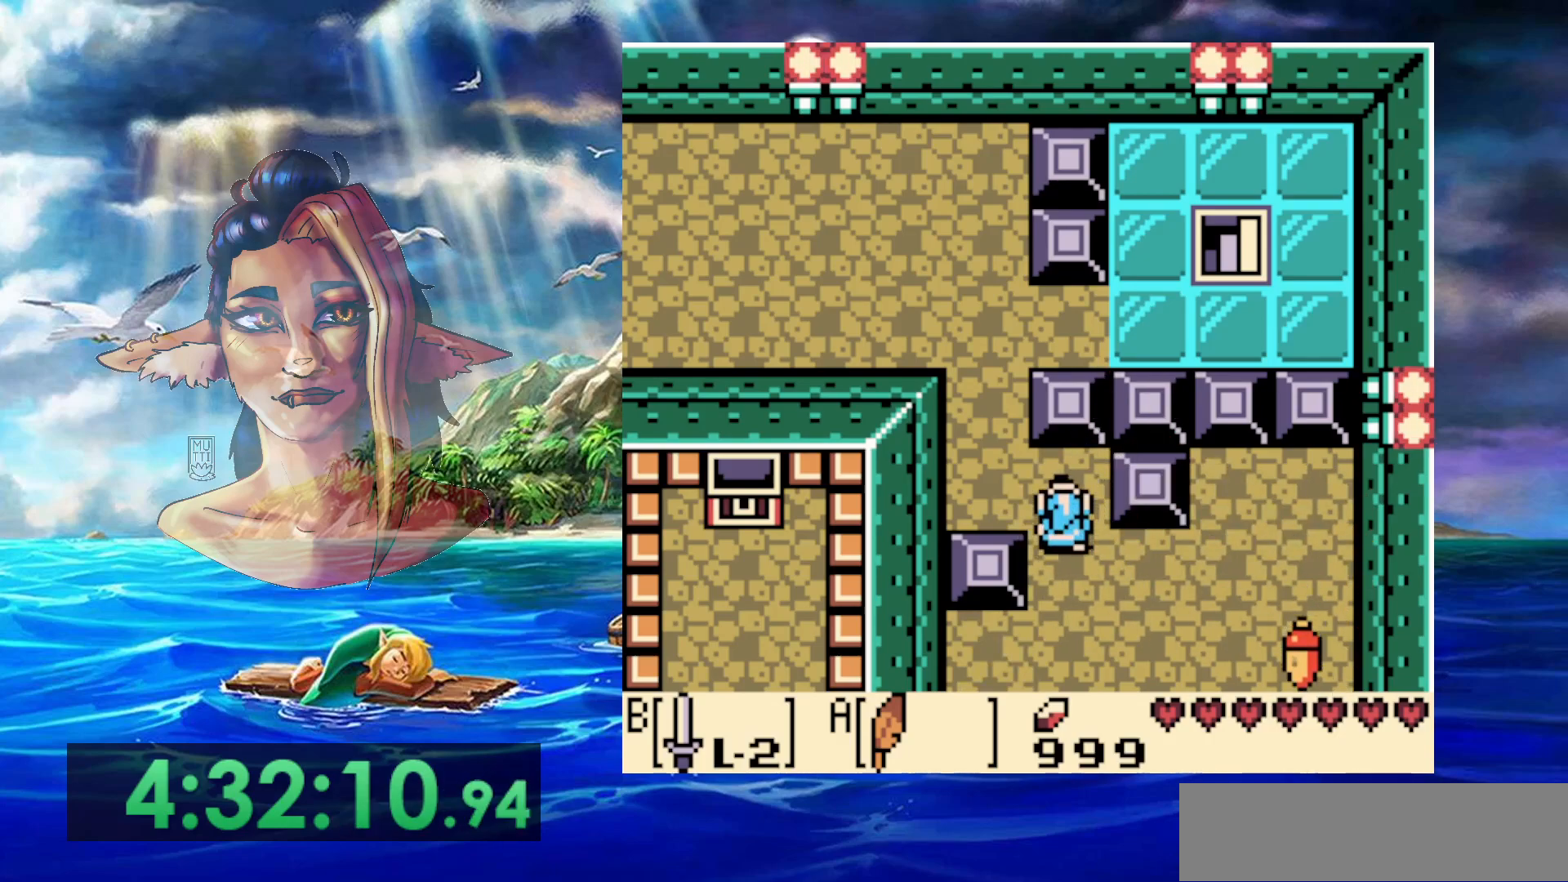
{"buttons": [], "events": [[67, "DPAD_LEFT", "down"], [300, "DPAD_LEFT", "up"]]}
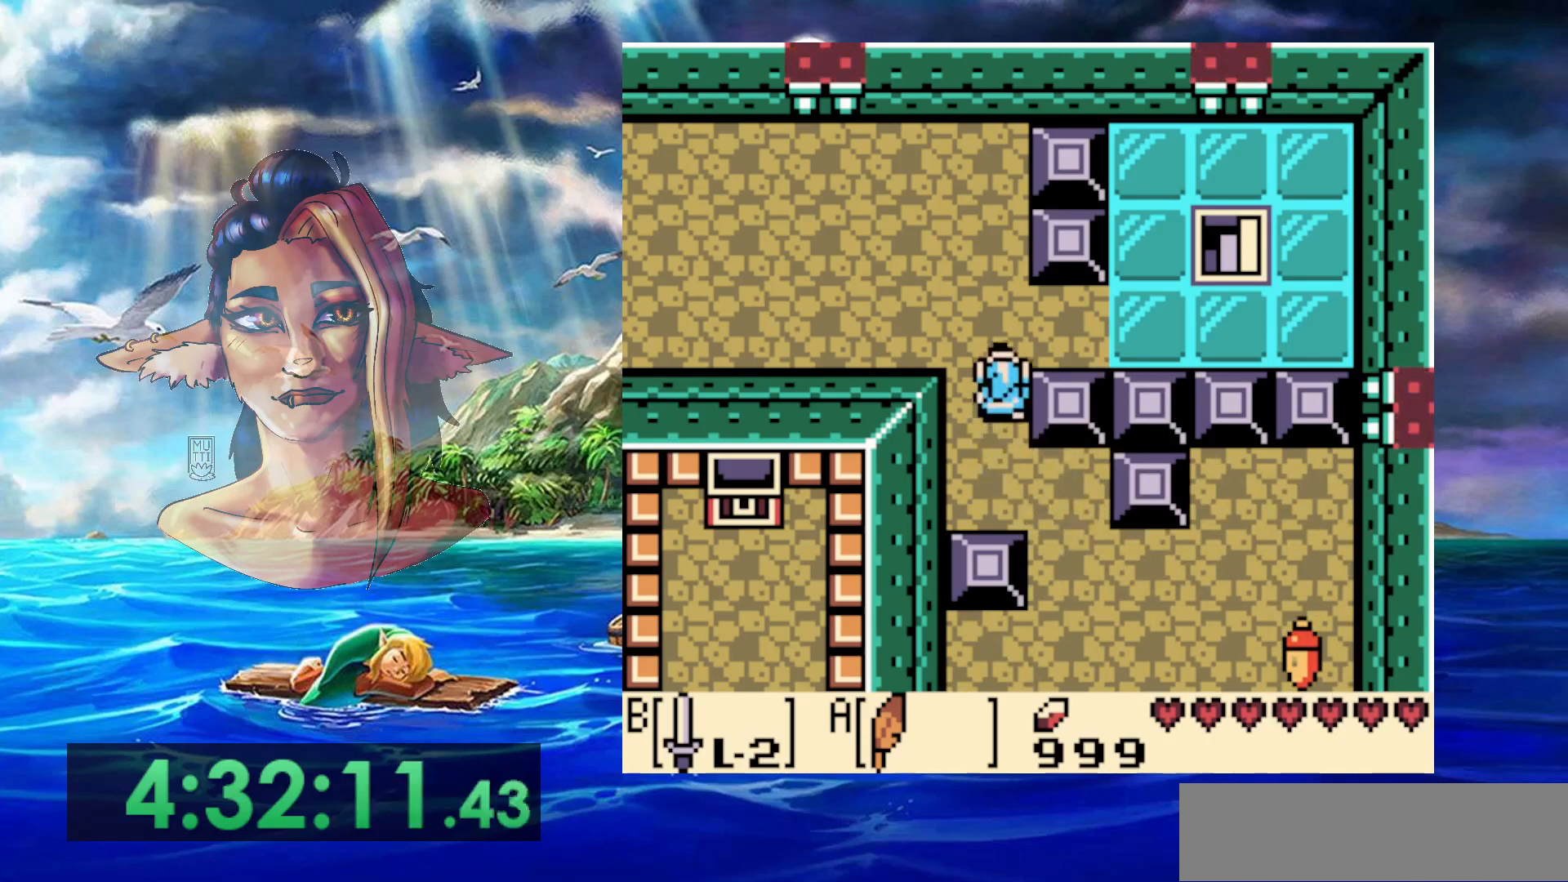
{"buttons": [], "events": []}
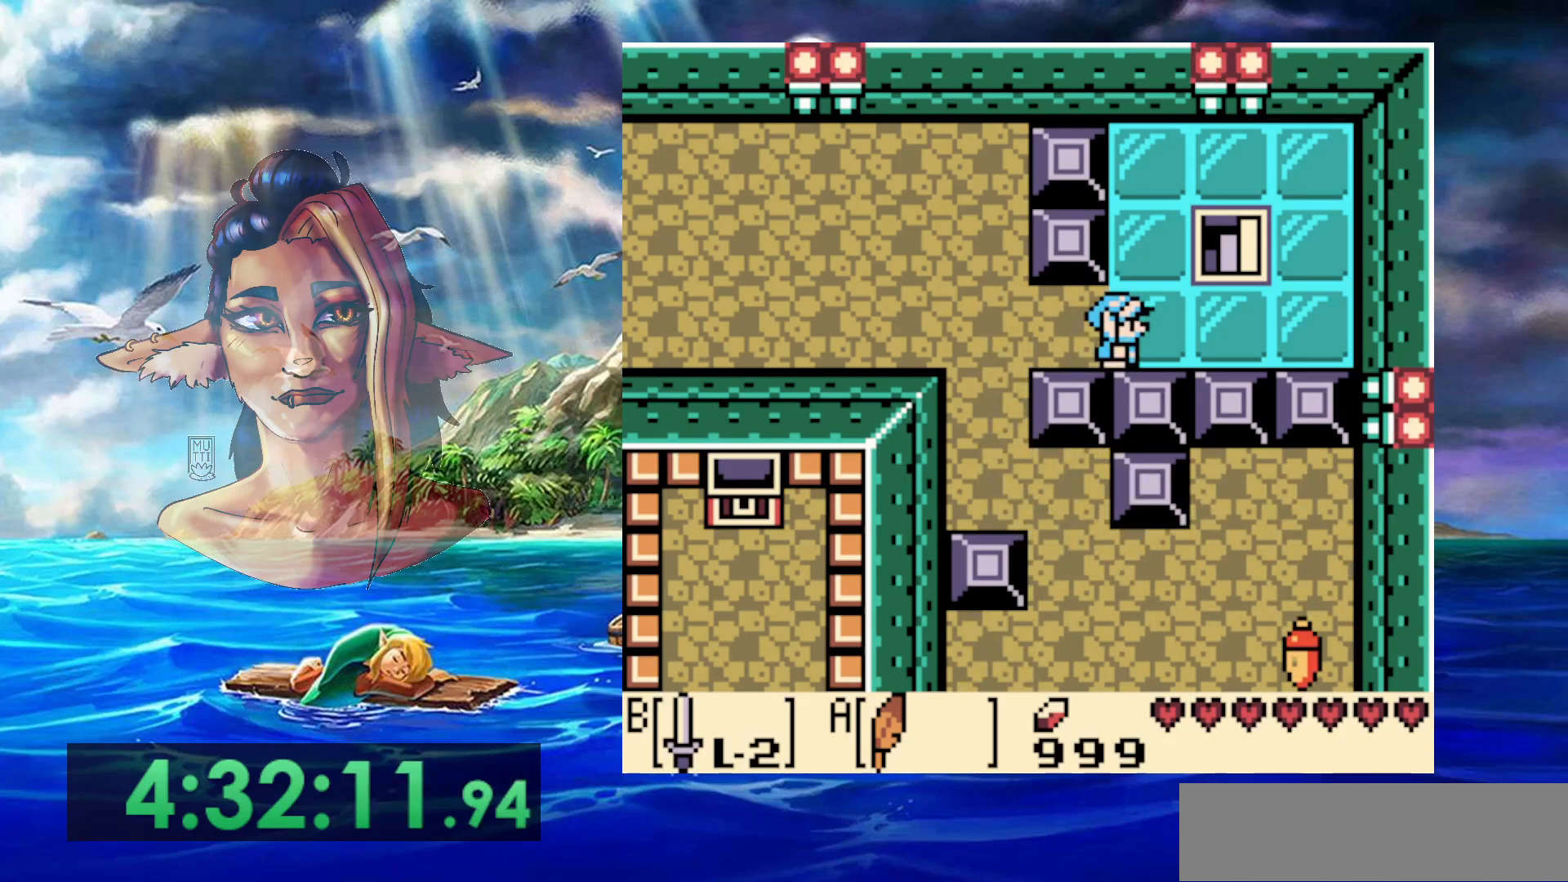
{"buttons": [], "events": []}
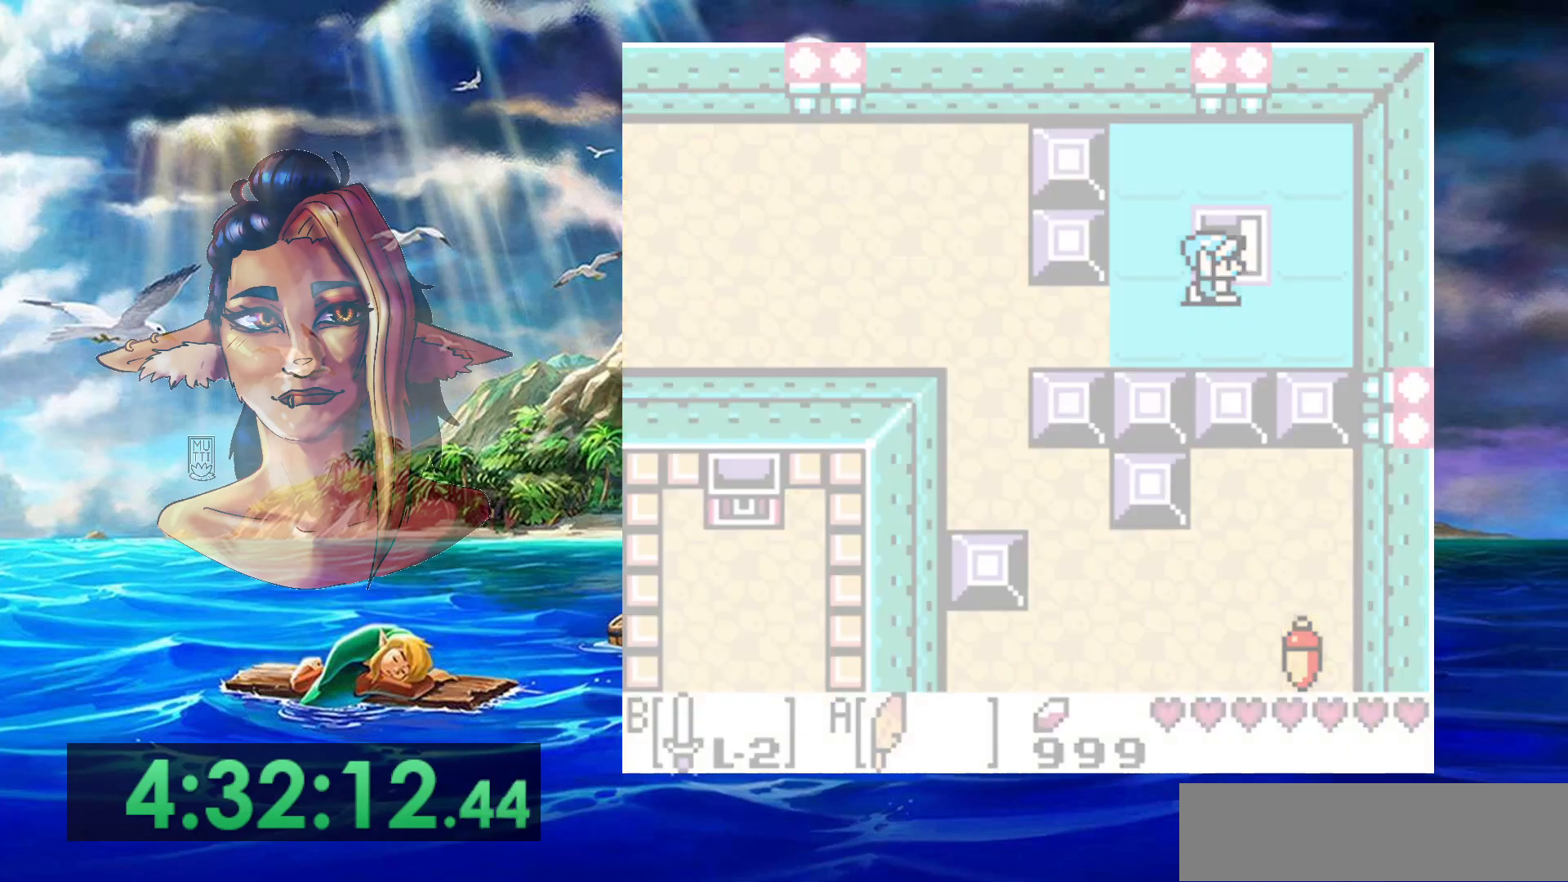
{"buttons": [], "events": []}
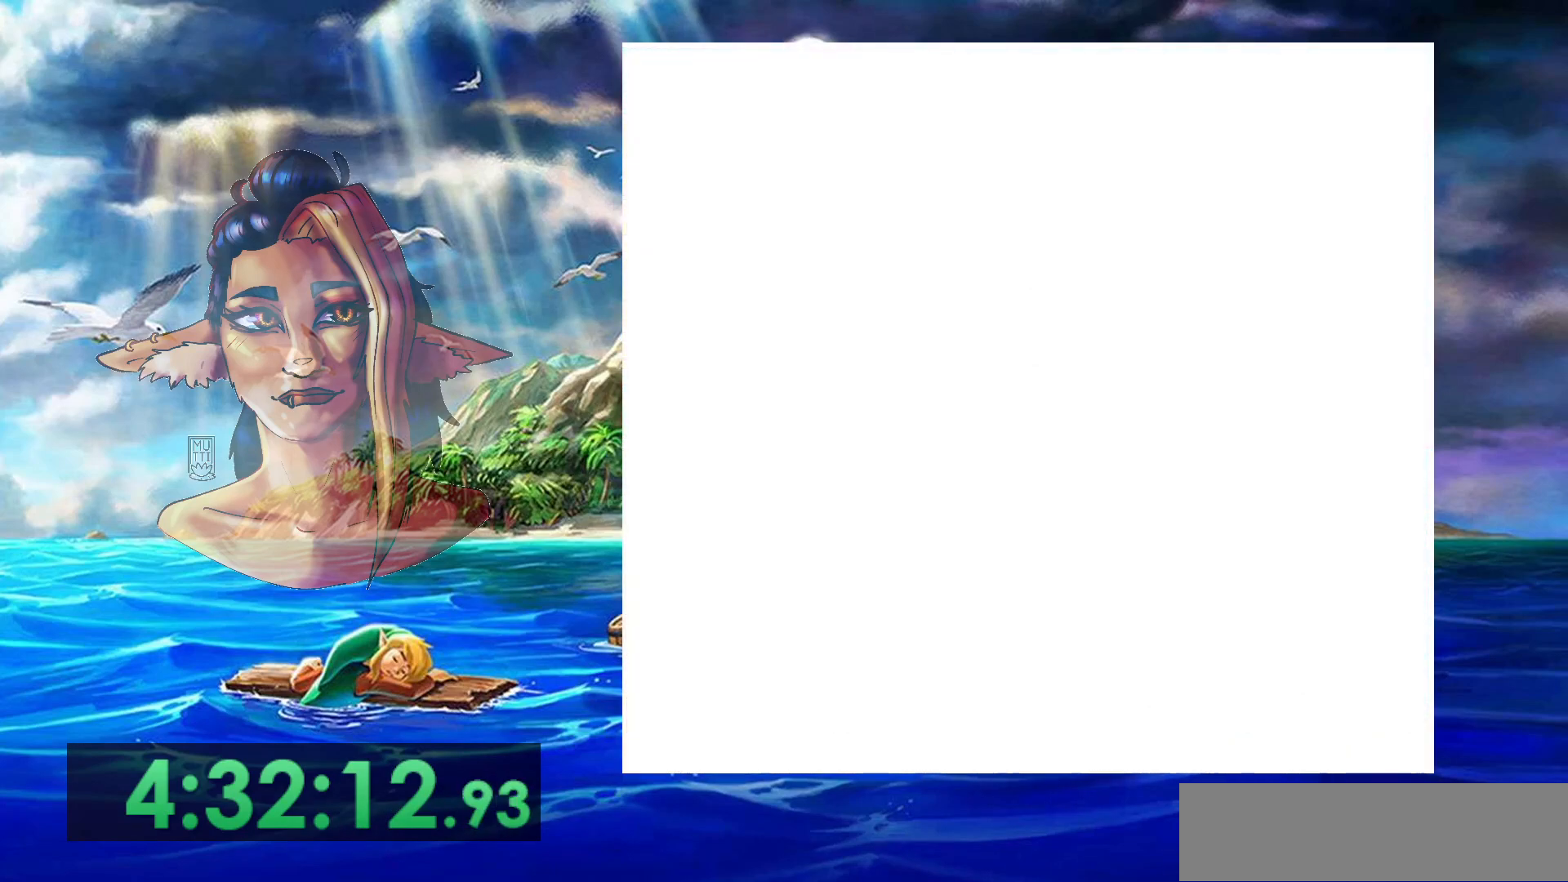
{"buttons": [], "events": []}
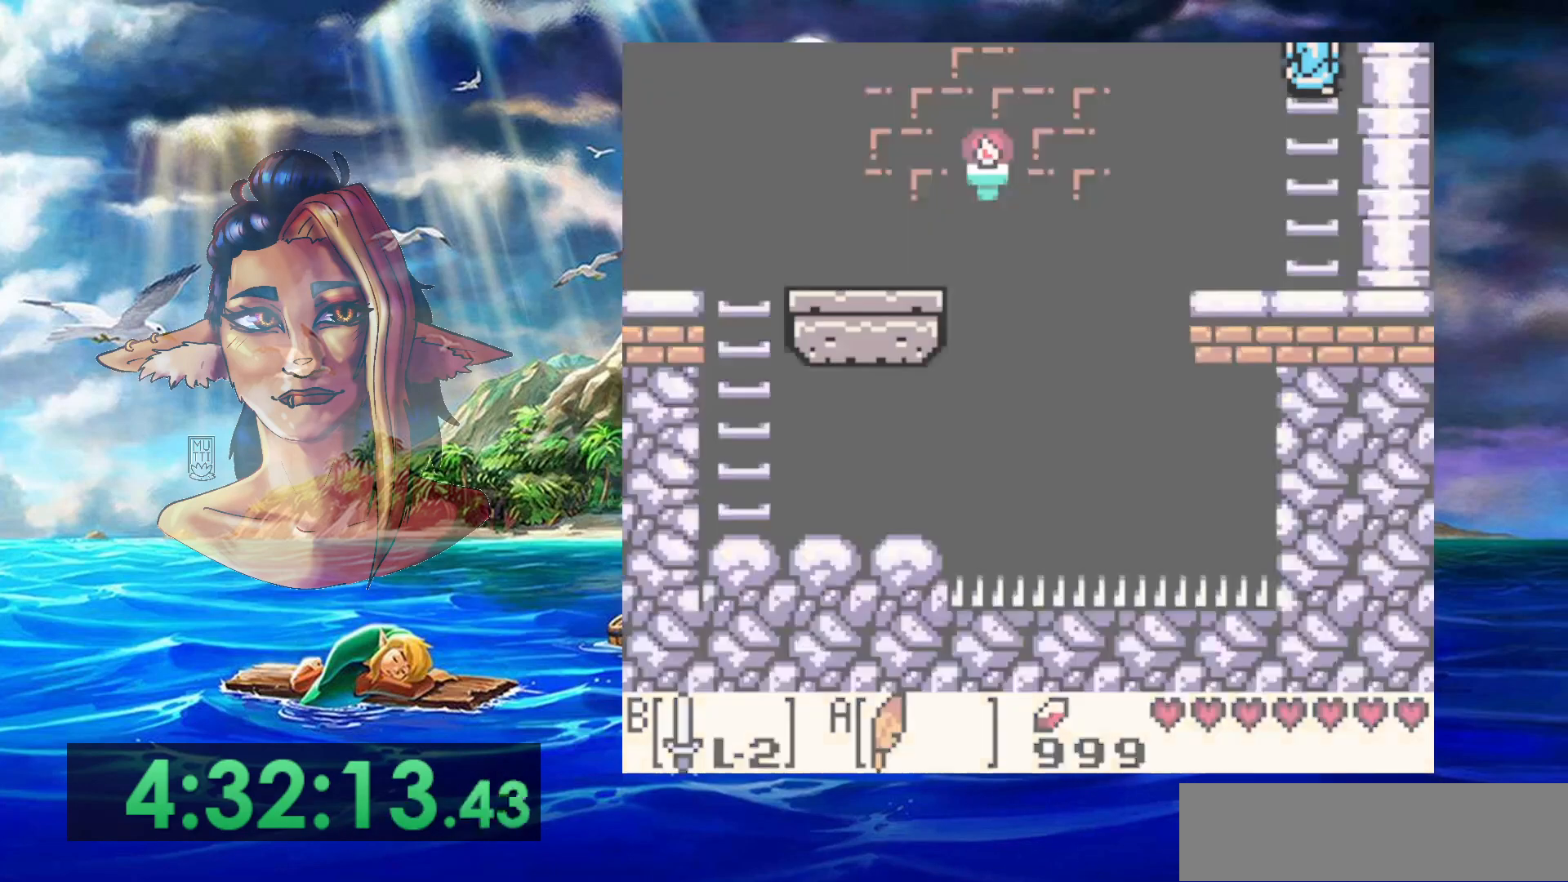
{"buttons": ["DPAD_LEFT"], "events": [[250, "DPAD_LEFT", "down"]]}
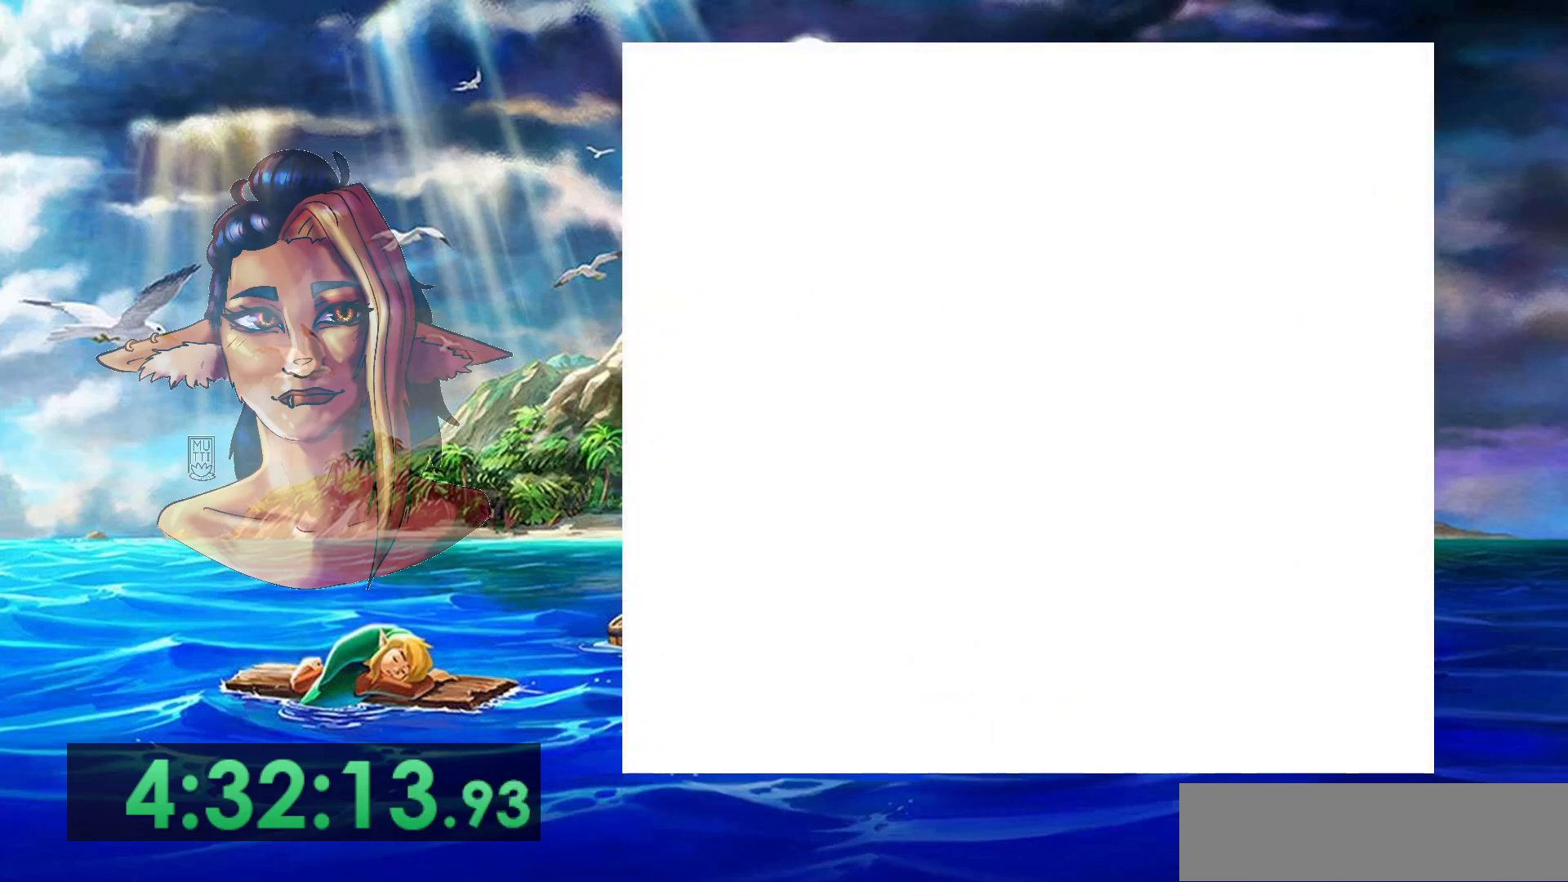
{"buttons": ["DPAD_LEFT"], "events": []}
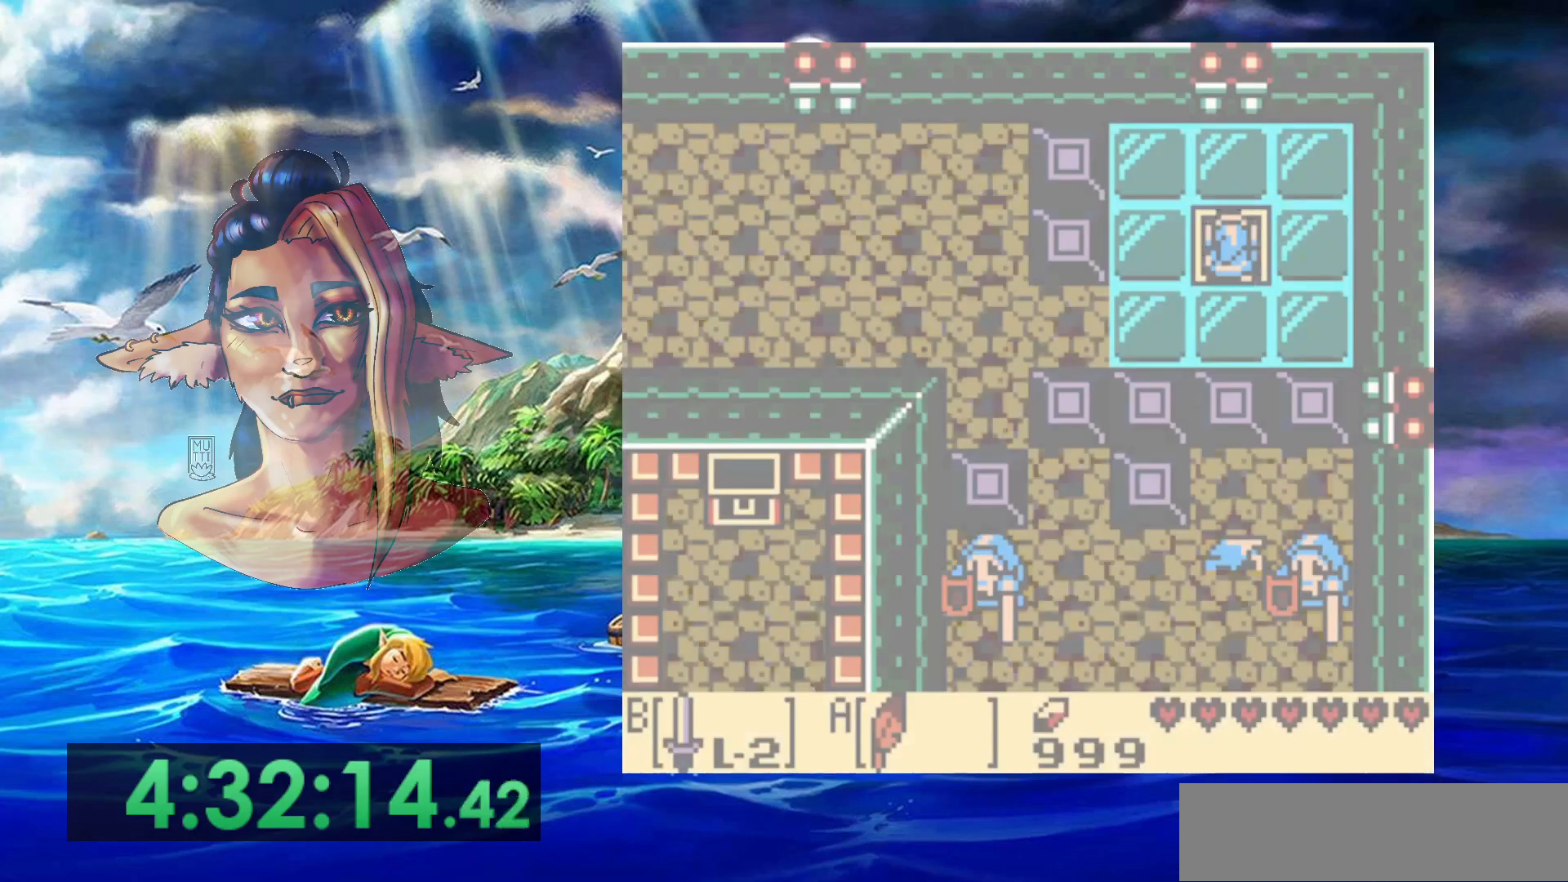
{"buttons": ["DPAD_LEFT"], "events": []}
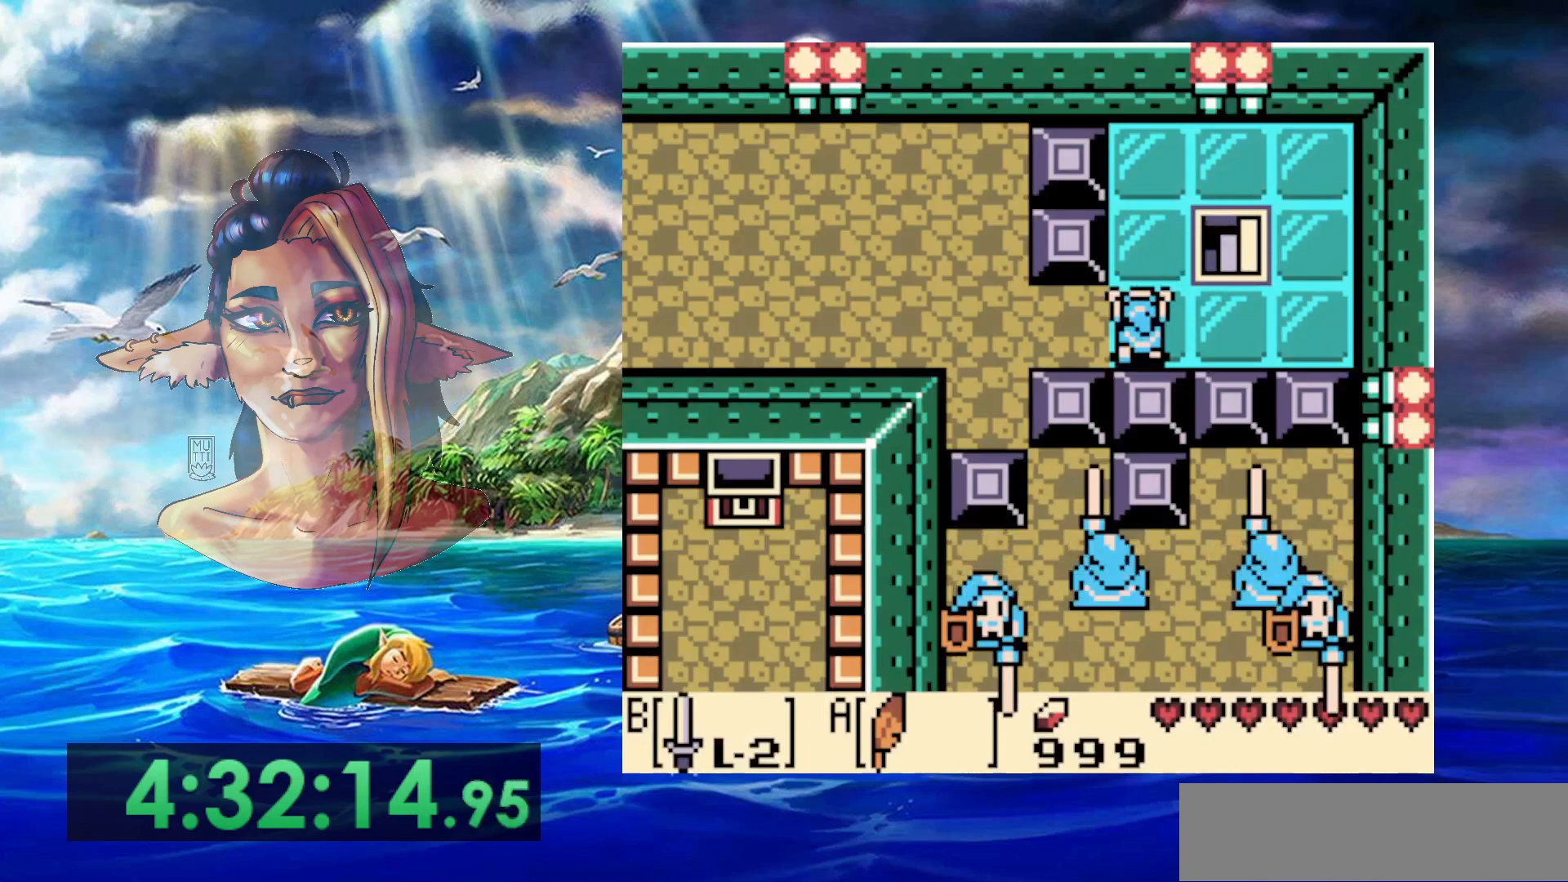
{"buttons": [], "events": [[483, "DPAD_LEFT", "up"]]}
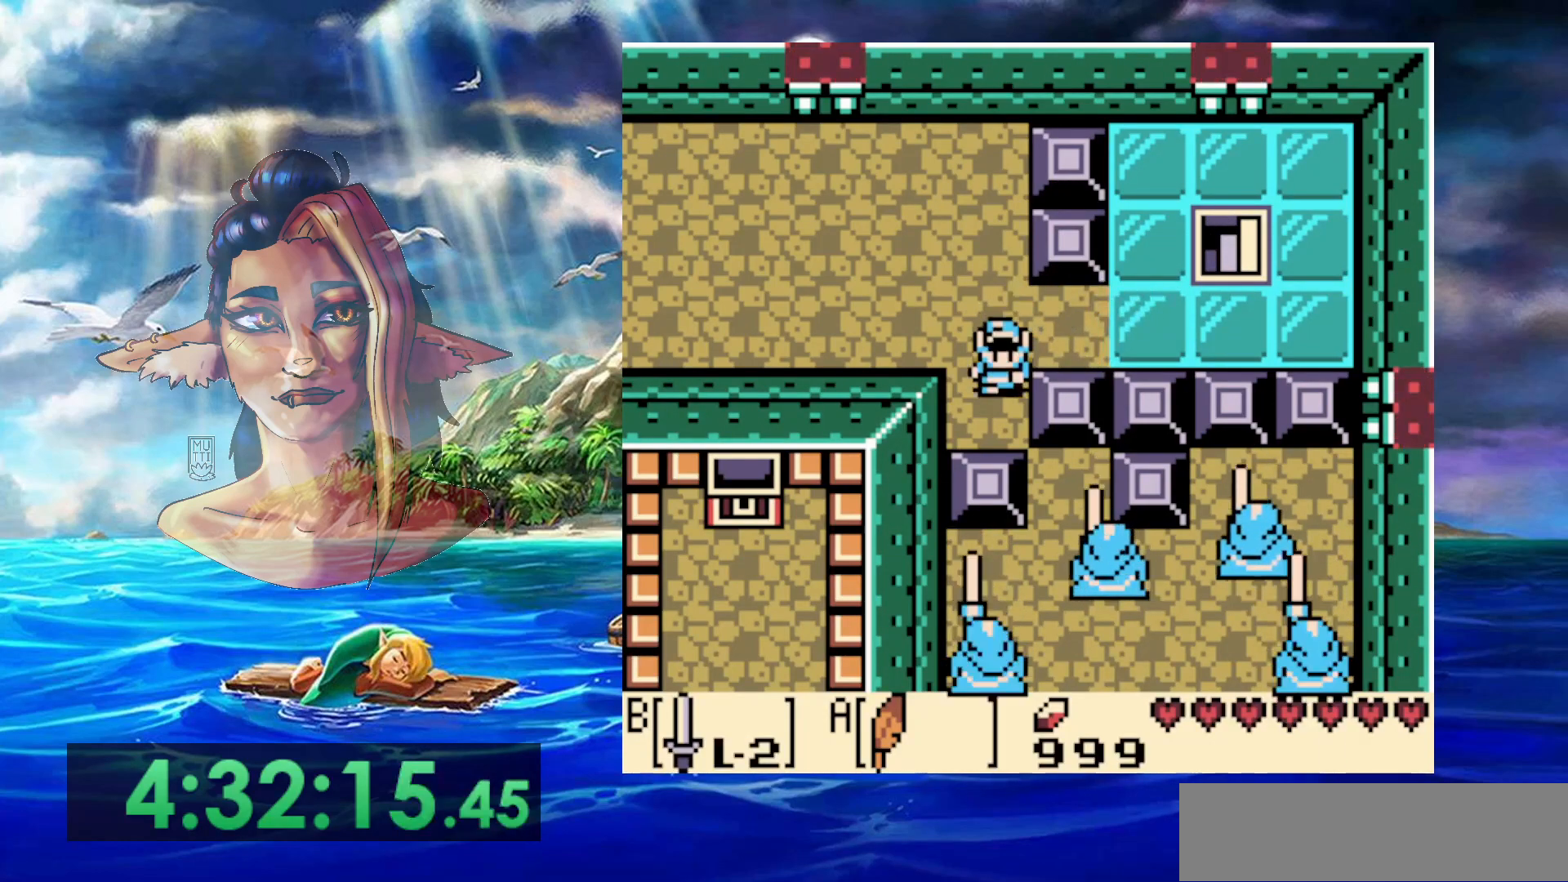
{"buttons": ["B"], "events": [[233, "B", "down"]]}
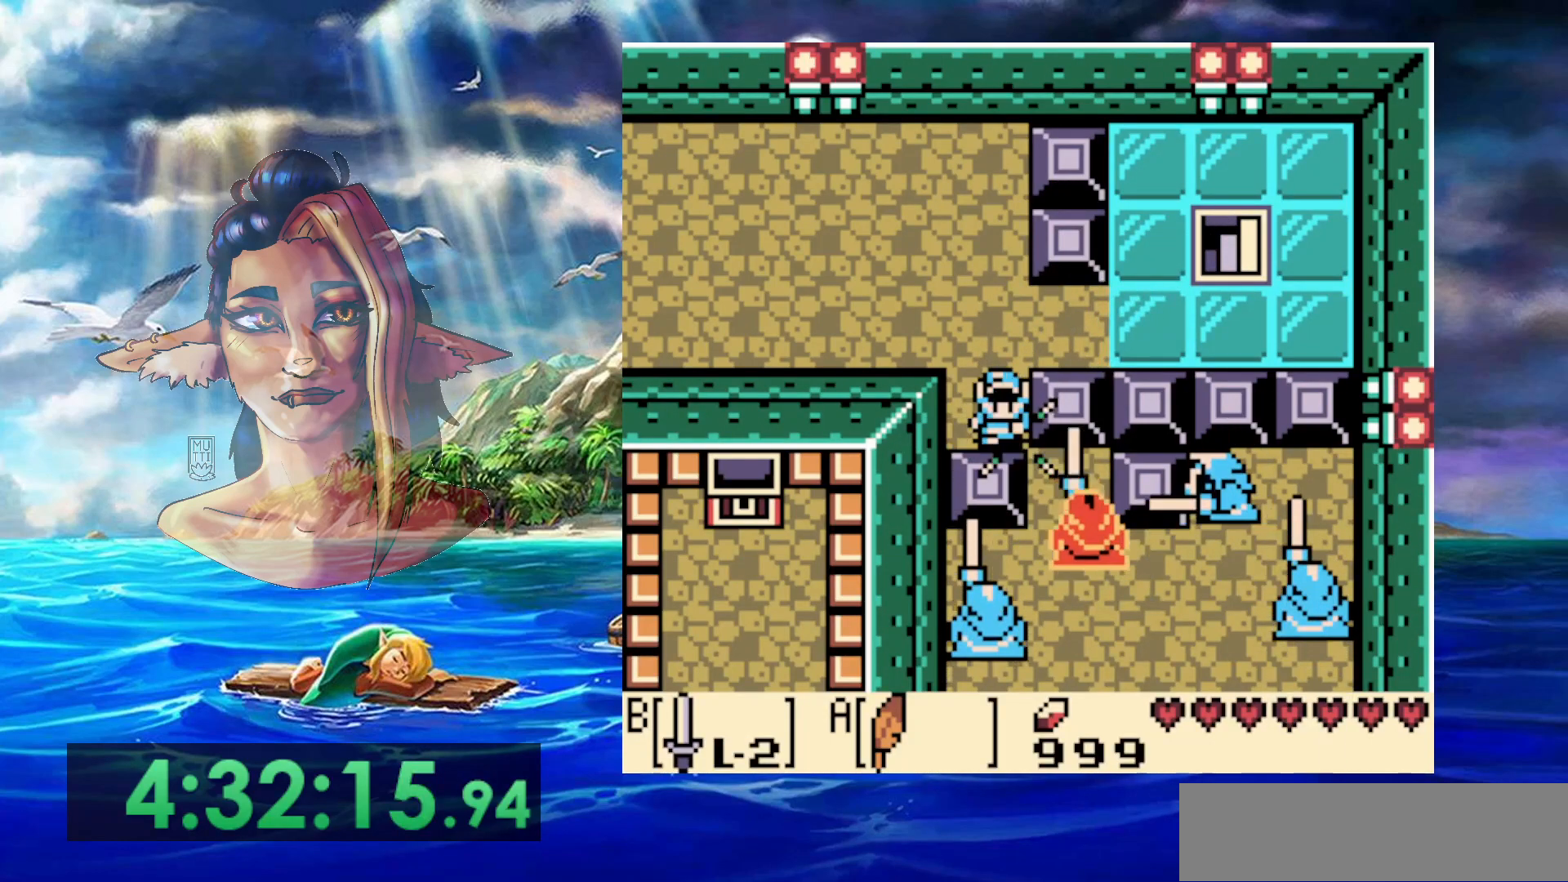
{"buttons": ["B"], "events": [[117, "B", "up"], [250, "B", "down"]]}
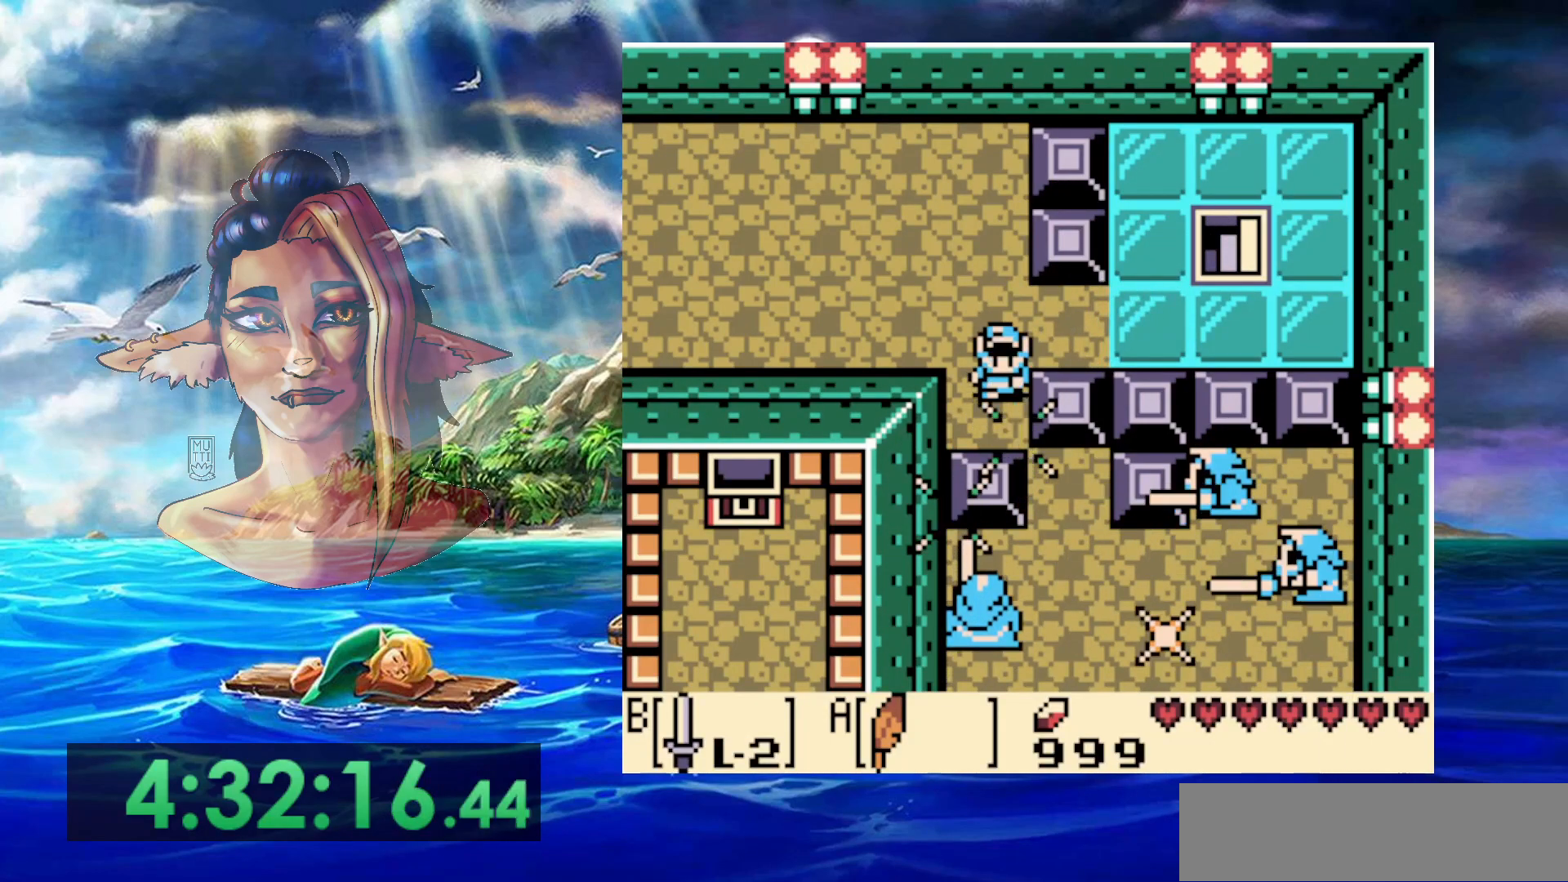
{"buttons": [], "events": [[167, "B", "up"]]}
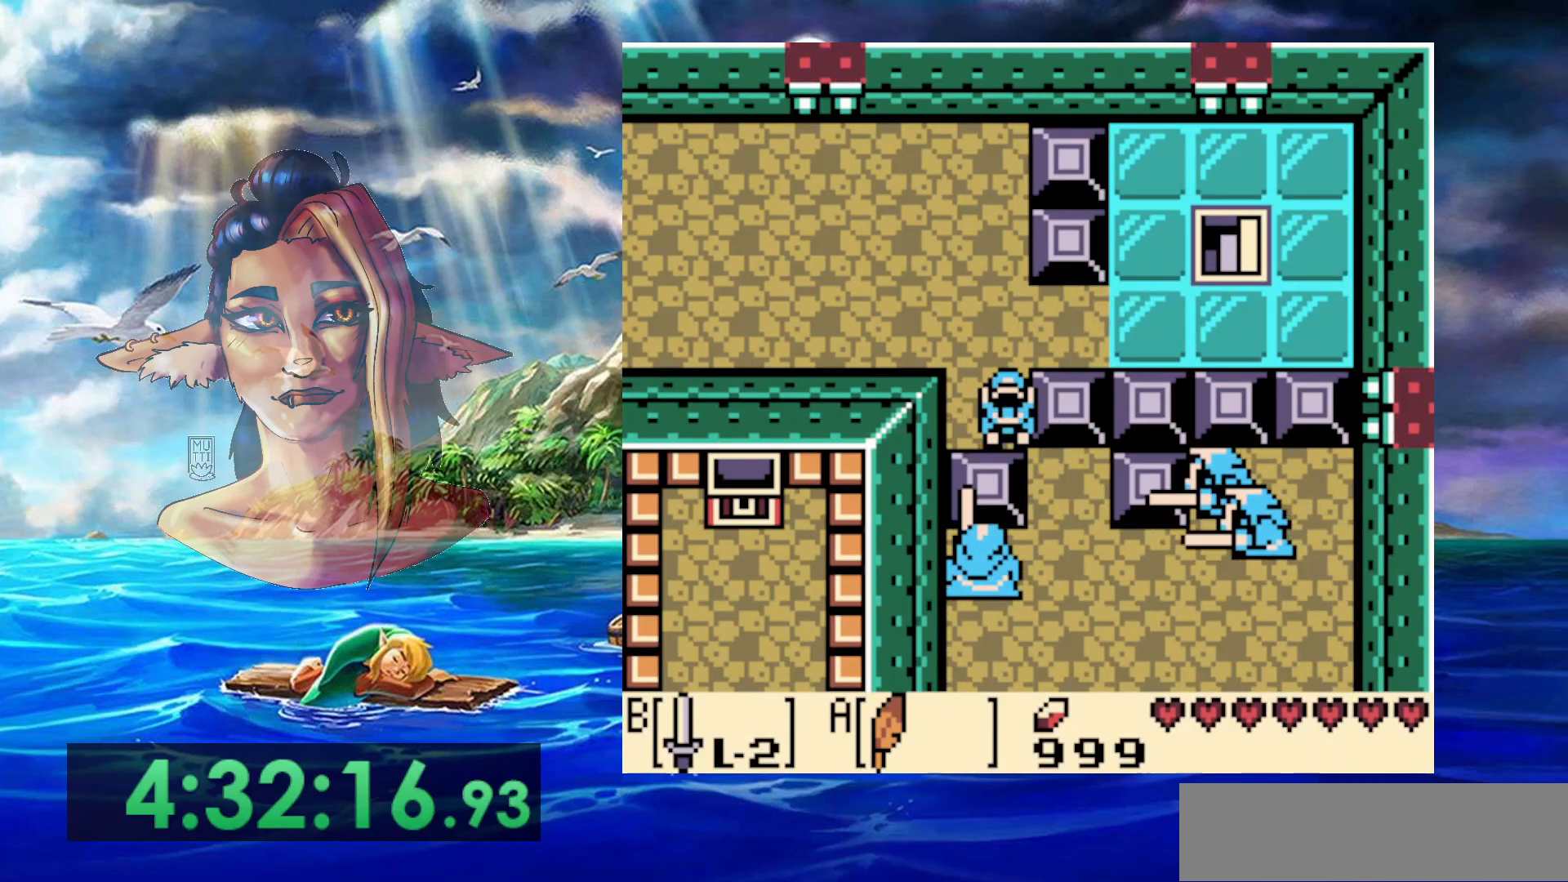
{"buttons": [], "events": []}
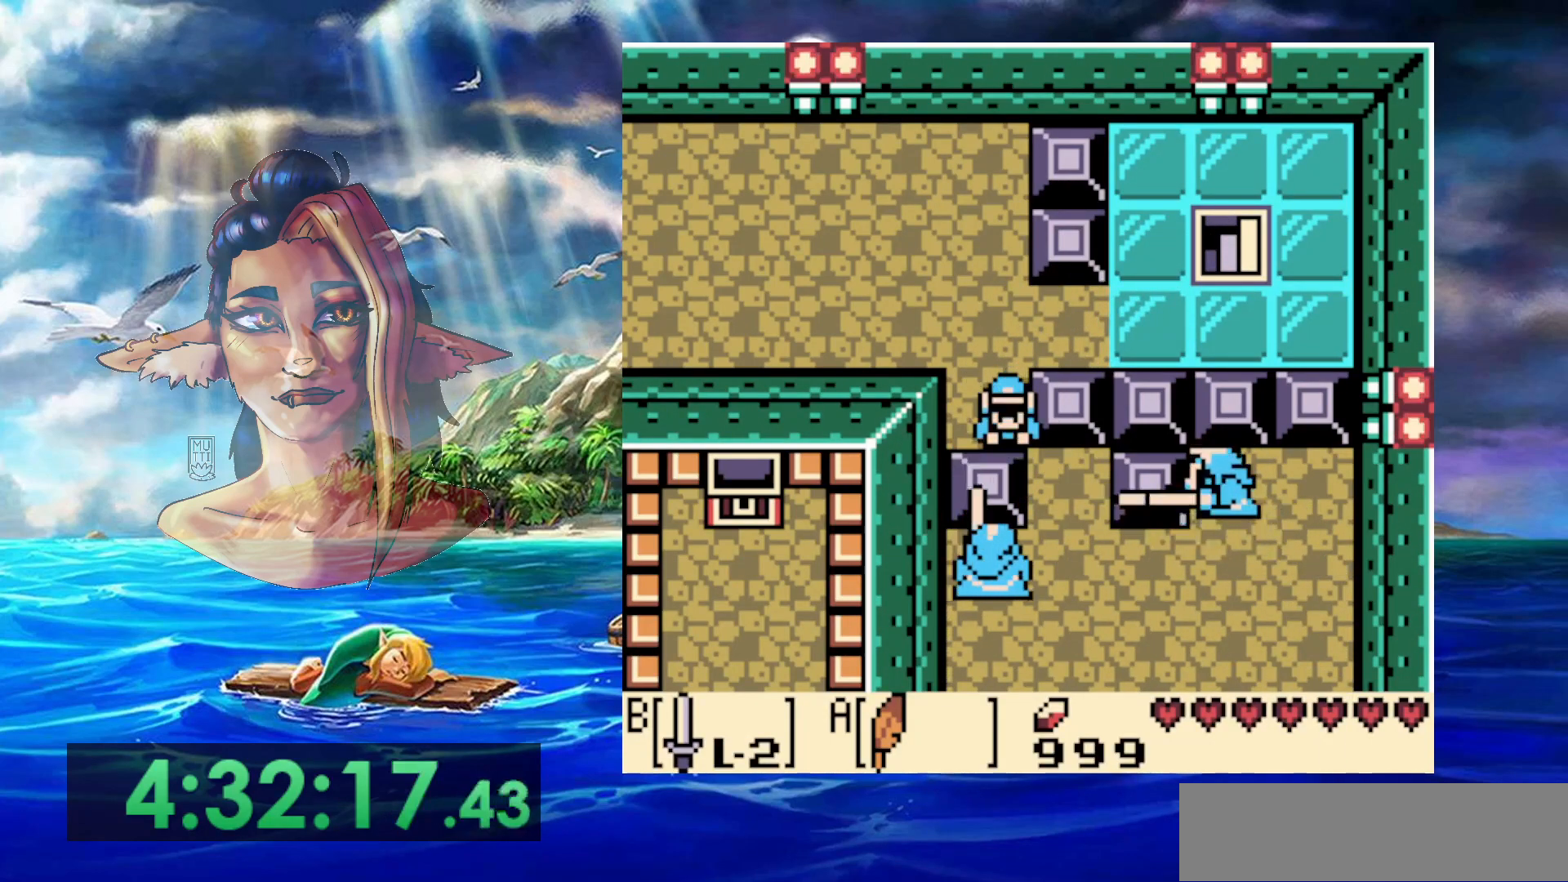
{"buttons": [], "events": []}